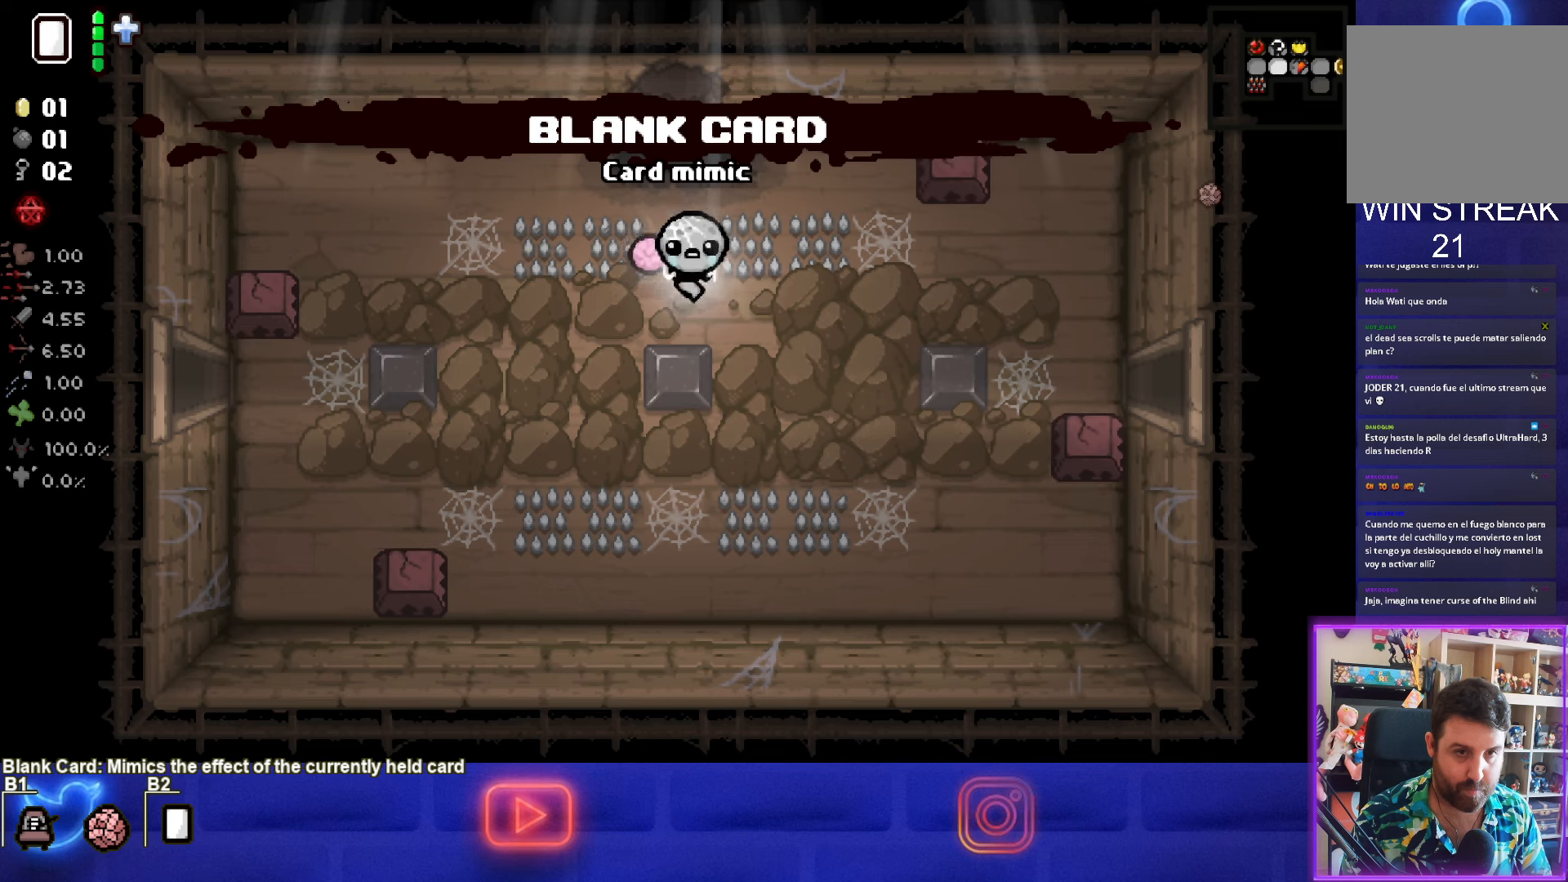
Gameplay with a controller (PlayStation layout); each line is a JSON object with the inputs held at the frame after it. "events" lists button and stick changes between this image and that frame as [ms after this image, input, new state], when the widget could be followed in between. Not read: right_stick.
{"buttons": [], "left_stick": "right", "events": [[284, "left_stick", "right"]]}
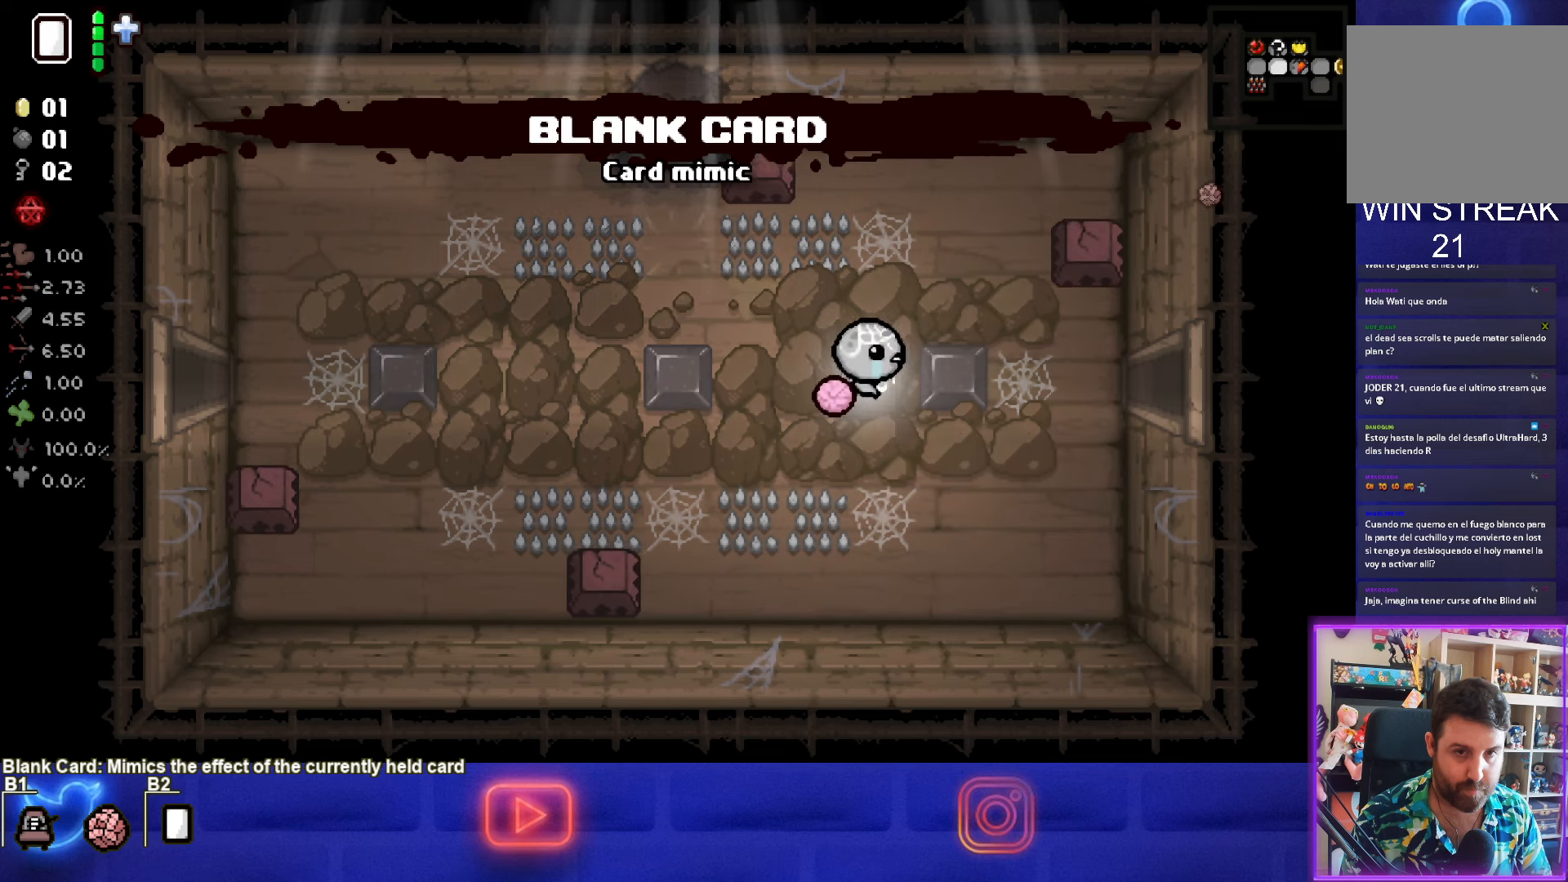
{"buttons": [], "left_stick": "right", "events": []}
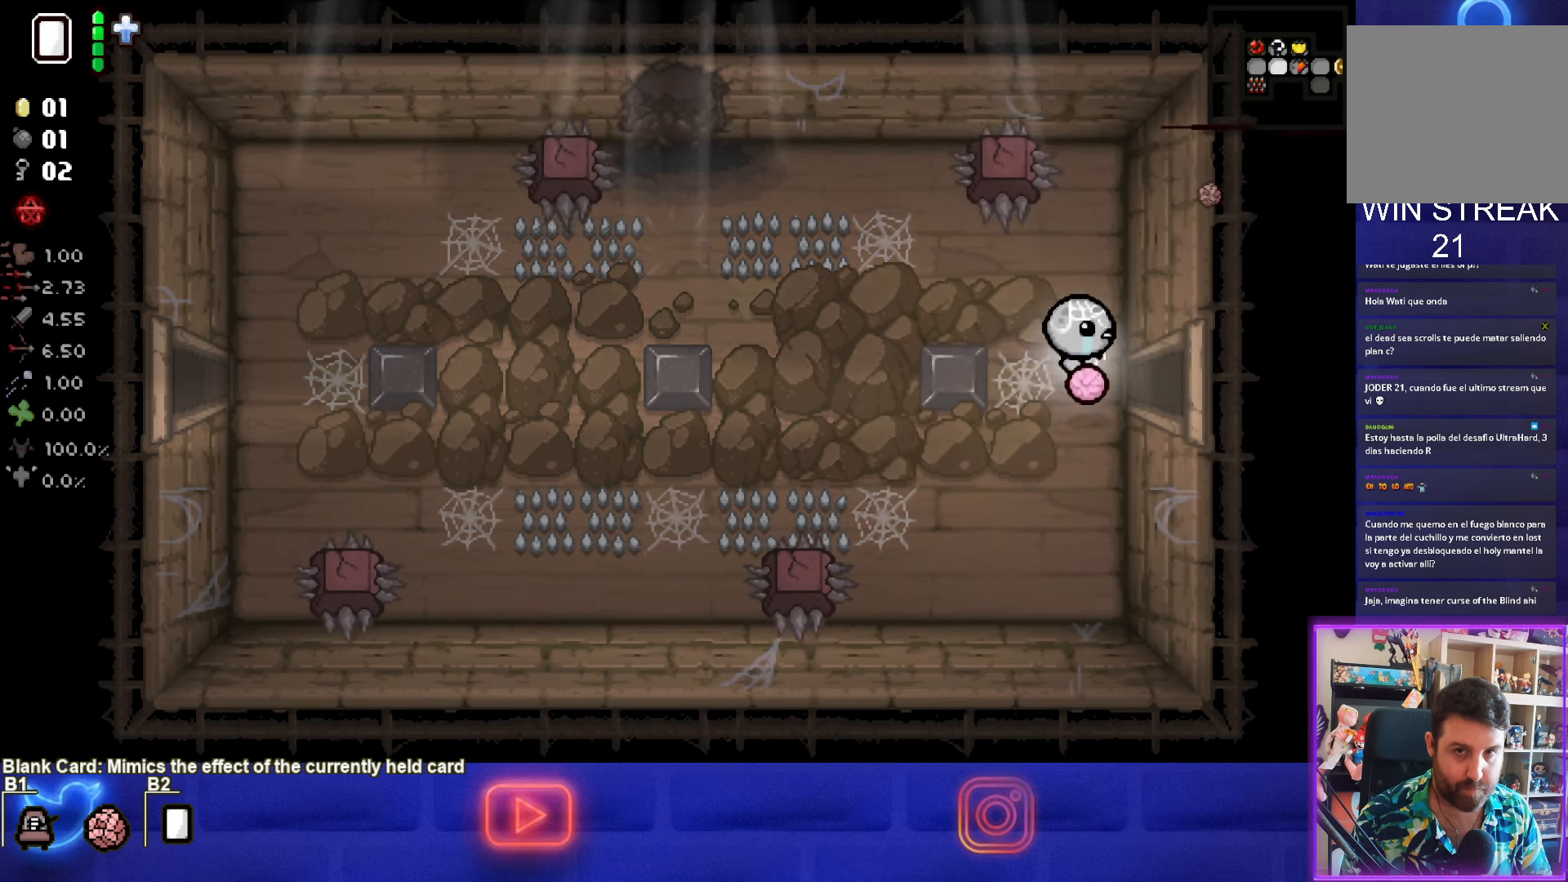
{"buttons": [], "left_stick": "right", "events": [[284, "left_stick", "center"], [500, "left_stick", "right"]]}
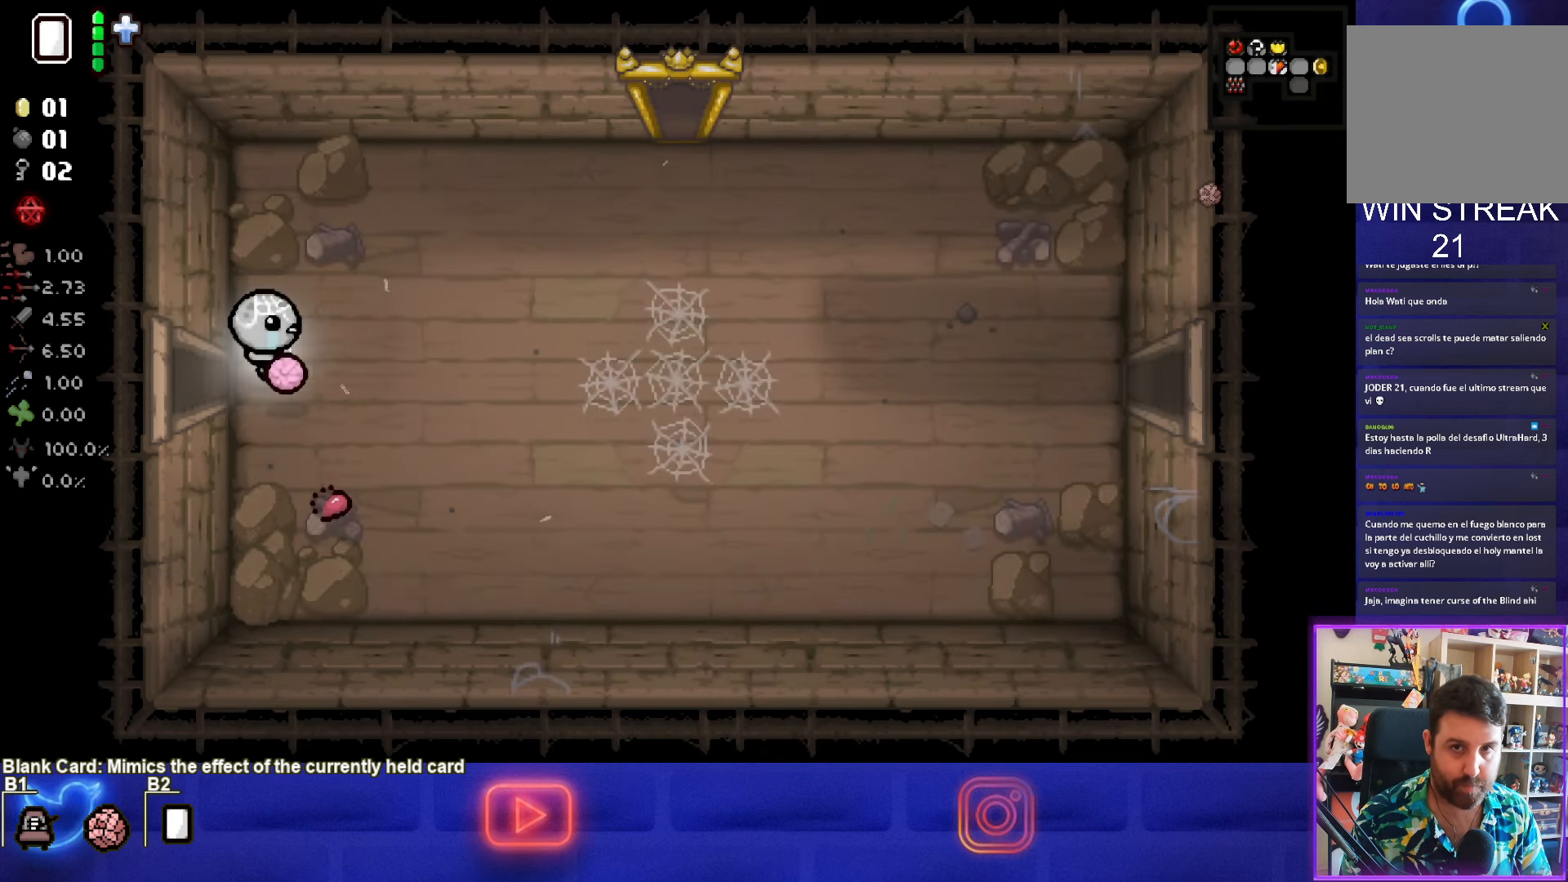
{"buttons": [], "left_stick": "right", "events": []}
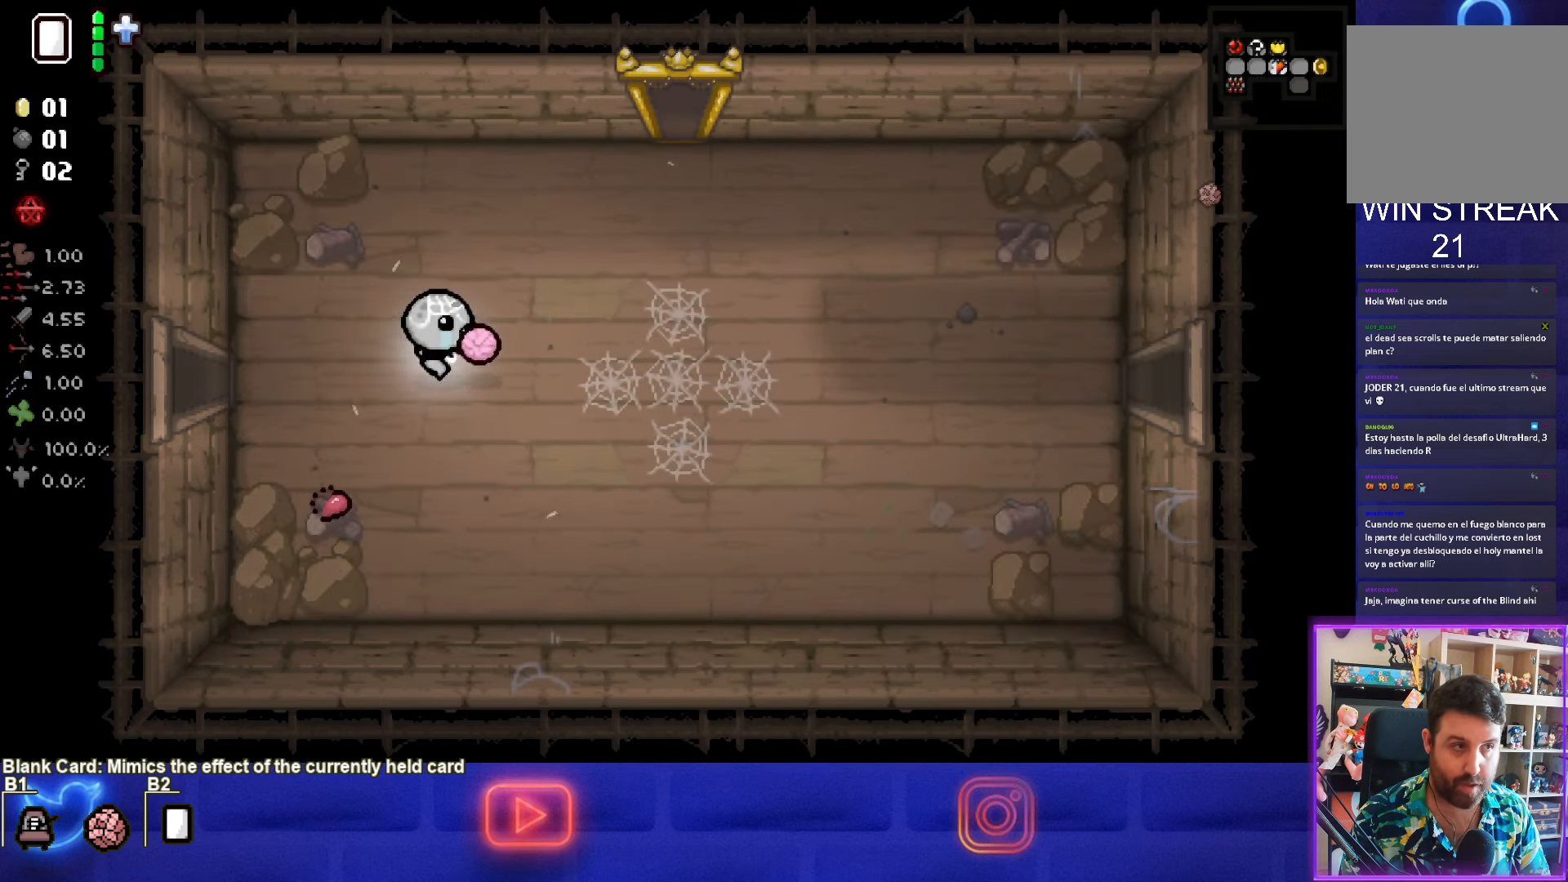
{"buttons": [], "left_stick": "right", "events": []}
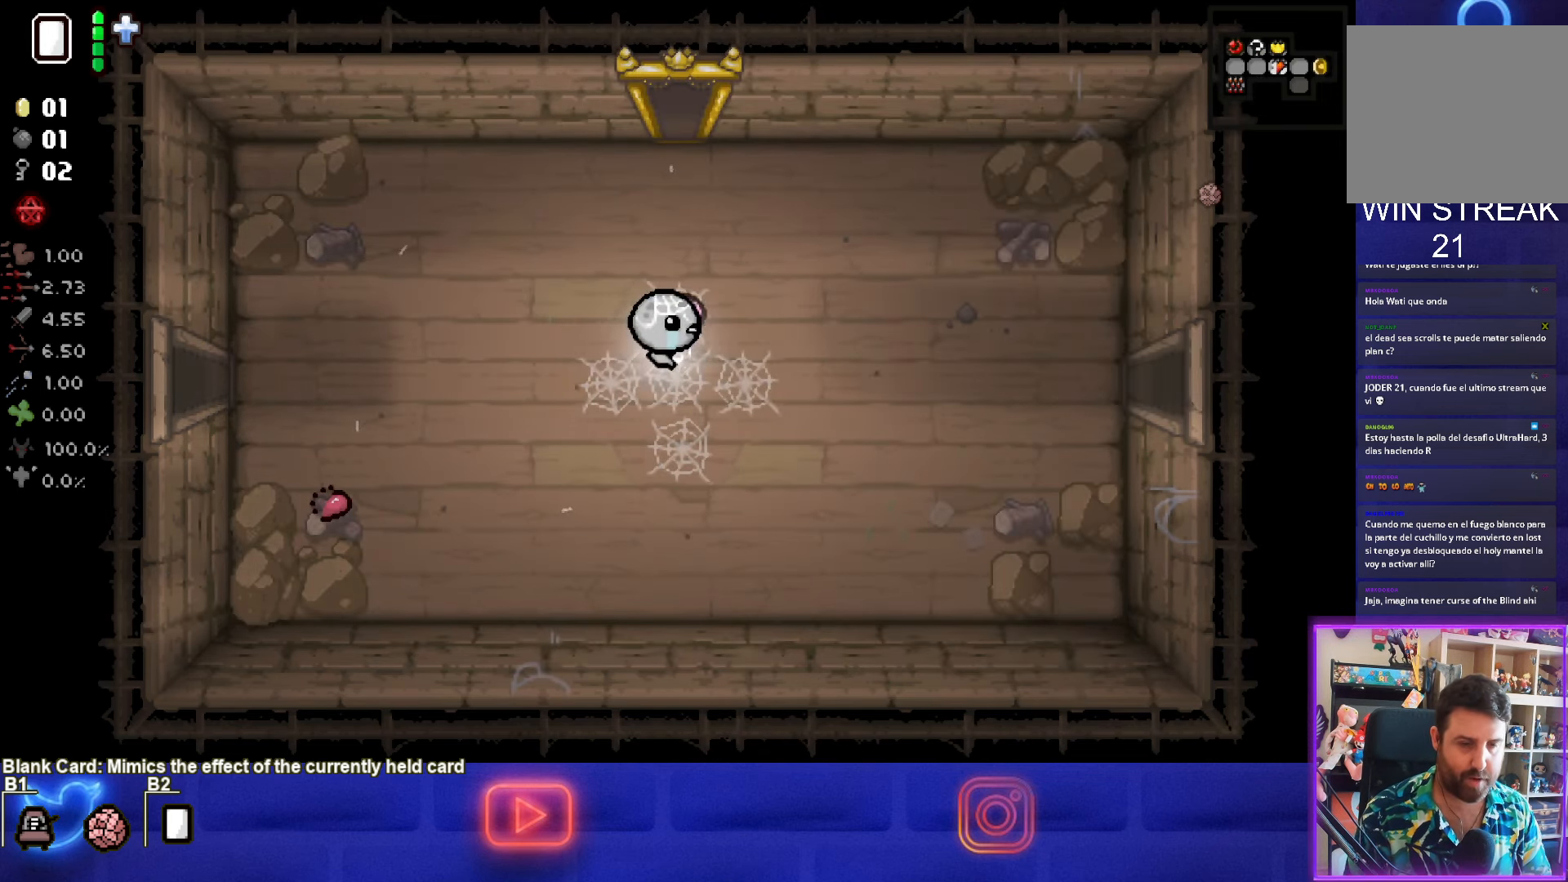
{"buttons": [], "left_stick": "right", "events": []}
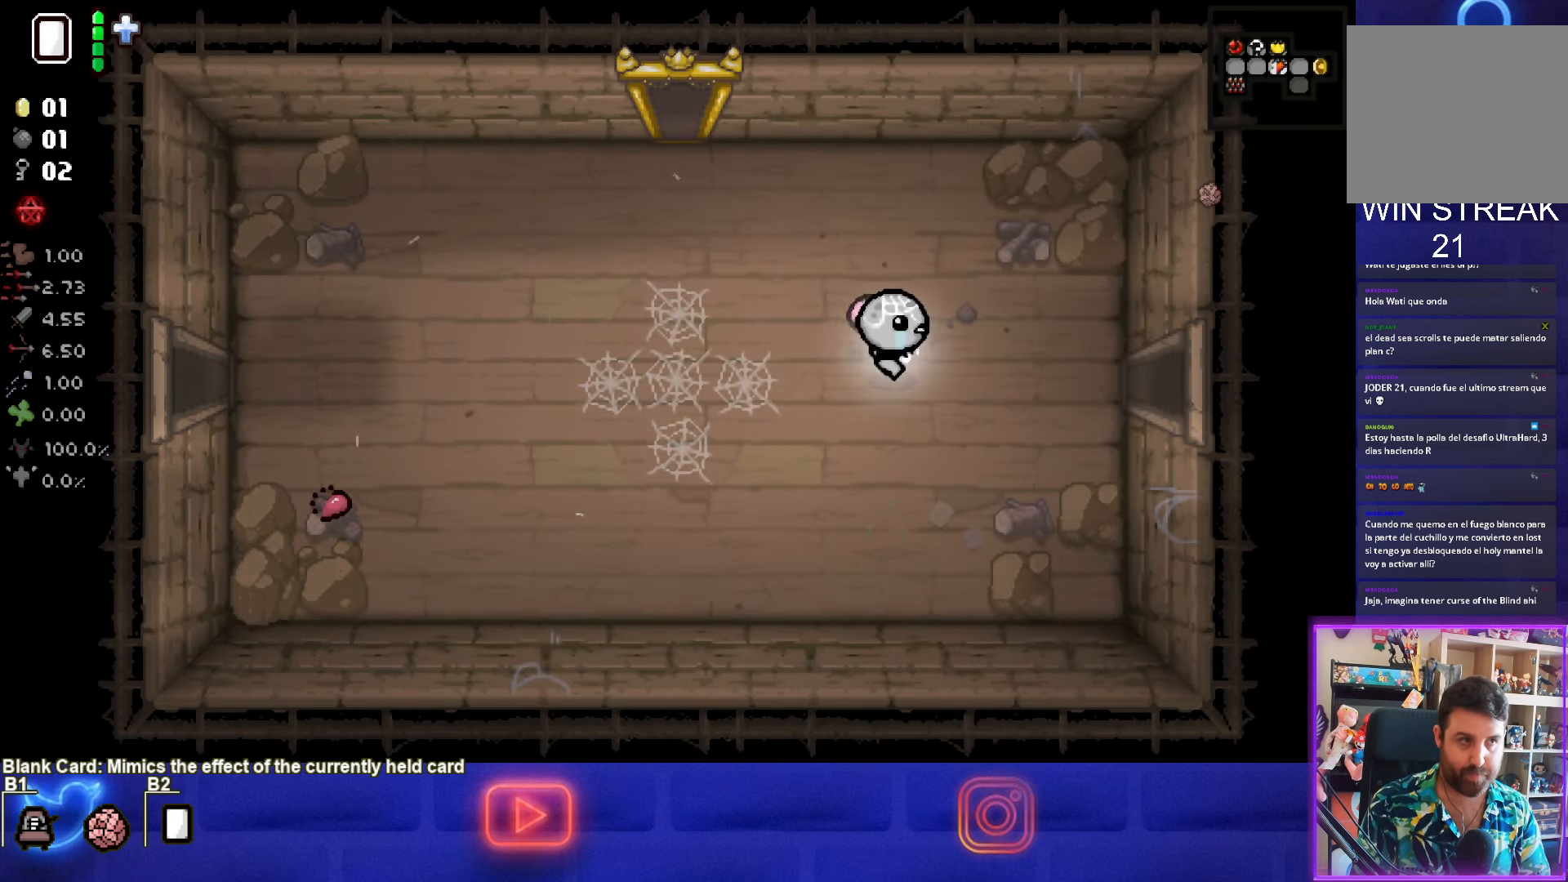
{"buttons": [], "left_stick": "right", "events": []}
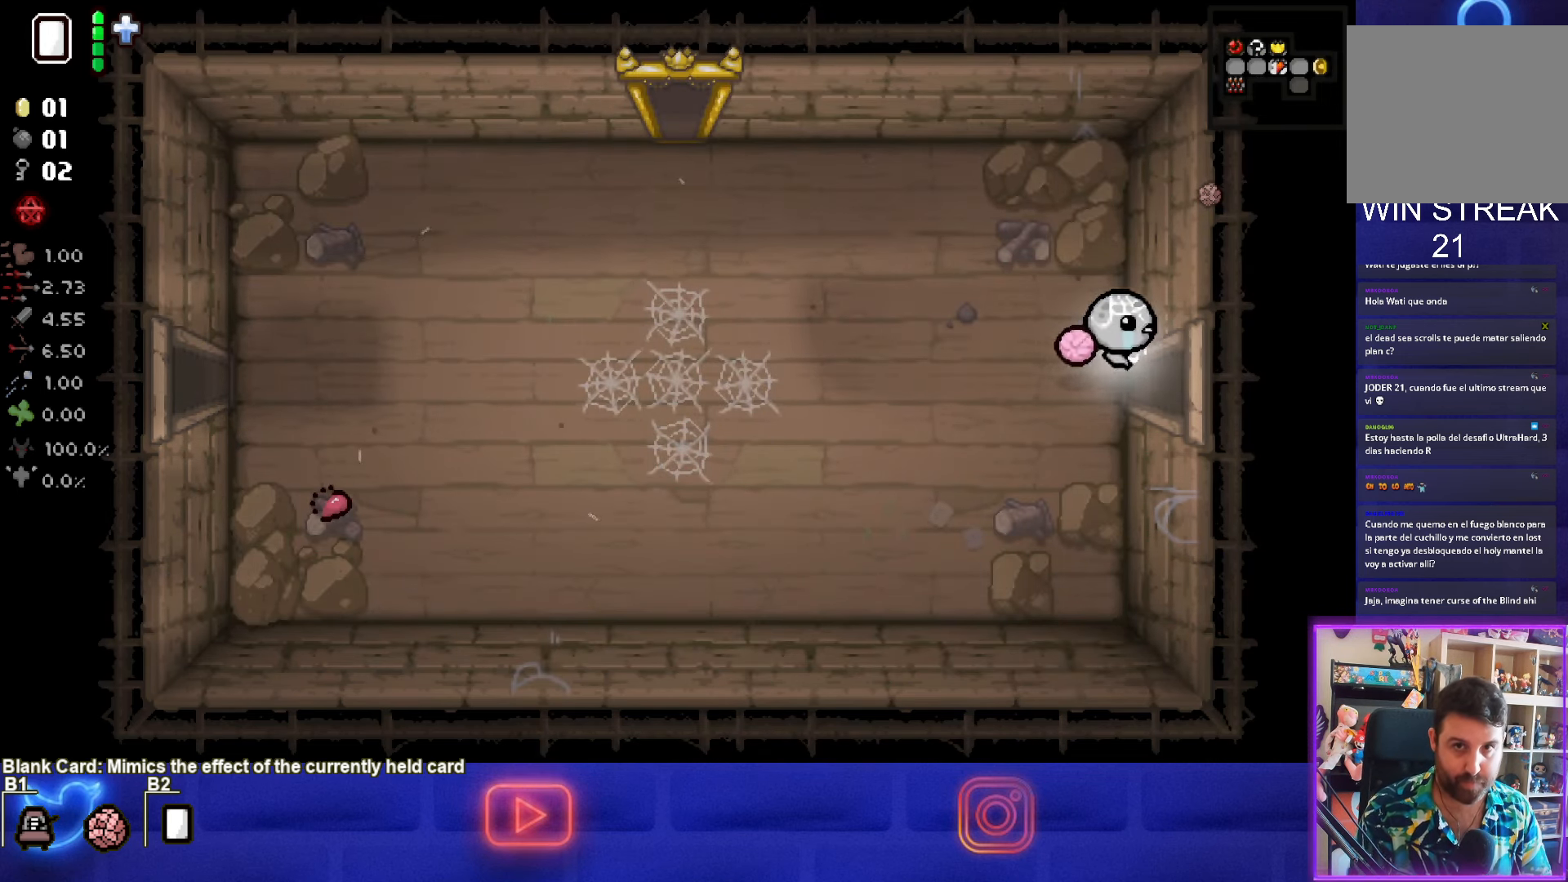
{"buttons": [], "left_stick": "right", "events": []}
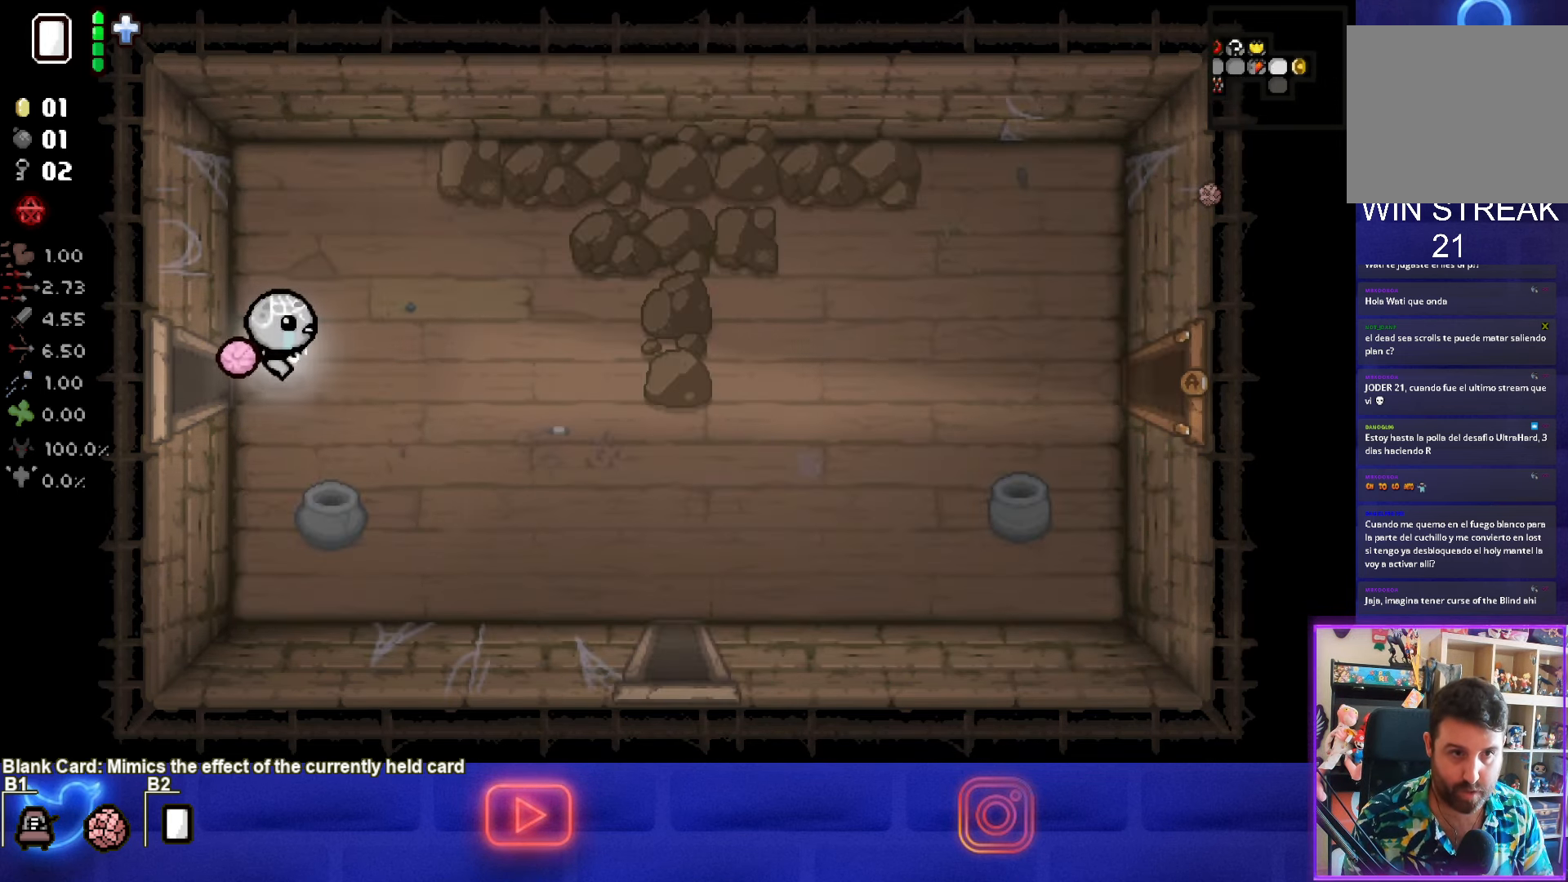
{"buttons": [], "left_stick": "down-right", "events": [[133, "left_stick", "down-right"]]}
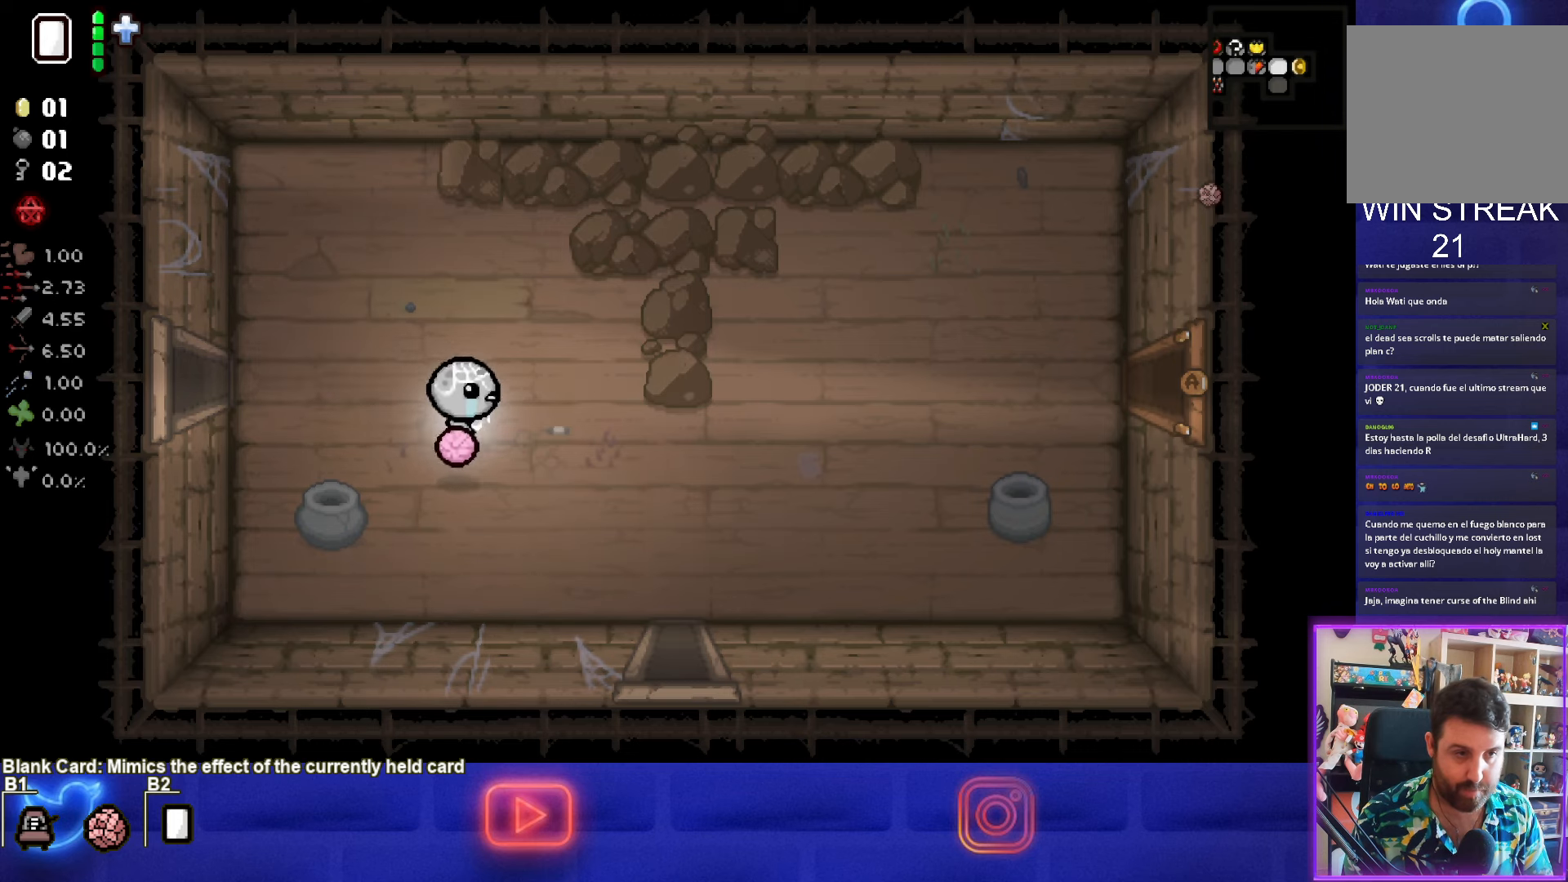
{"buttons": [], "left_stick": "down-right", "events": []}
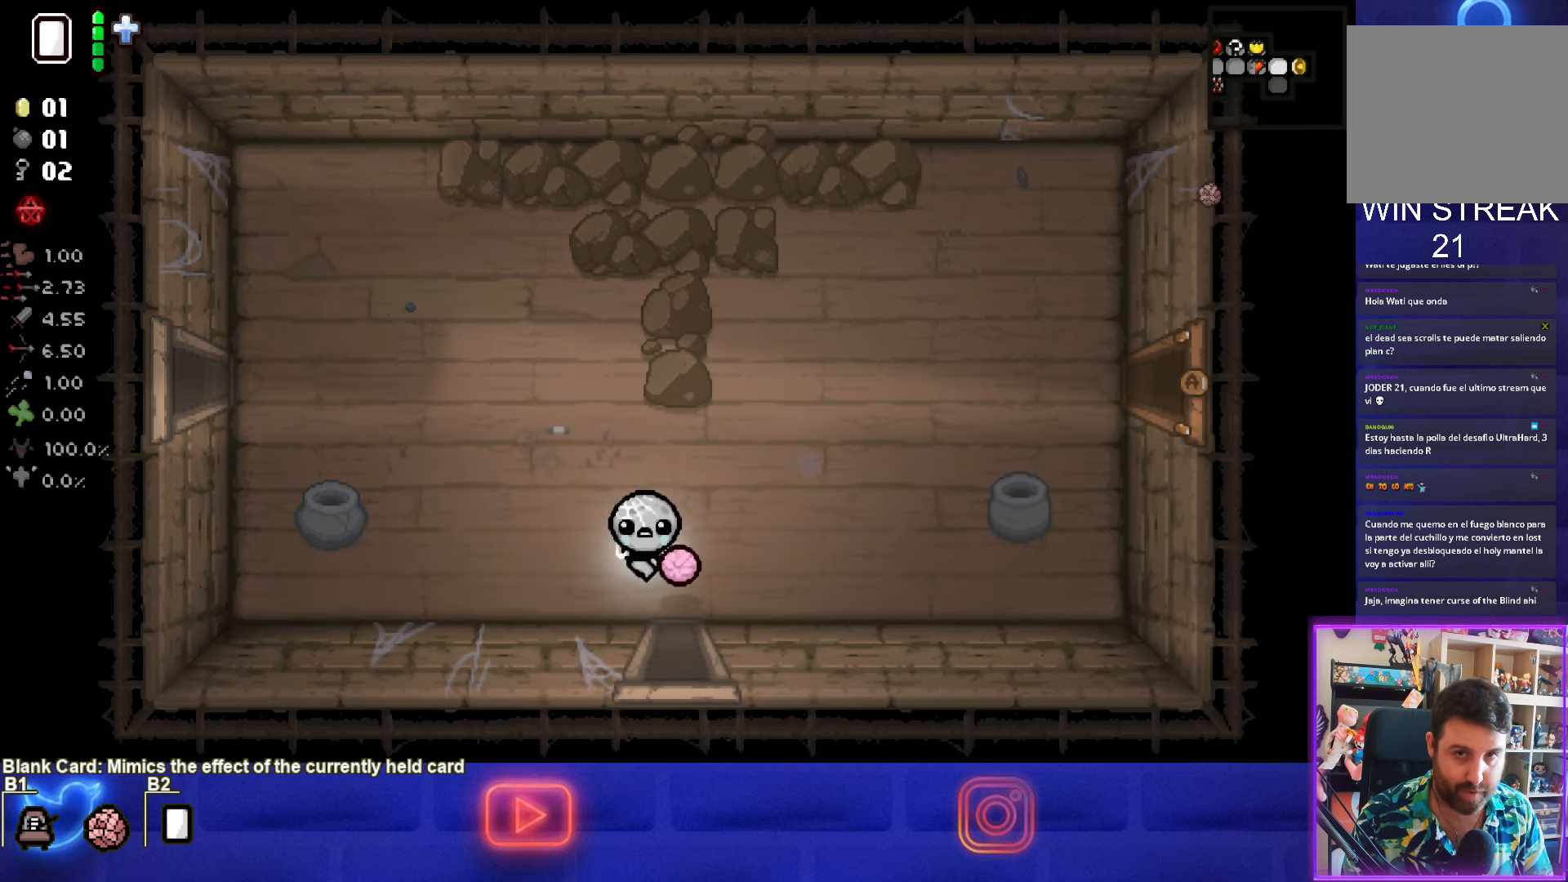
{"buttons": ["CROSS"], "left_stick": "center", "events": [[16, "left_stick", "down"], [350, "left_stick", "center"], [366, "CROSS", "down"]]}
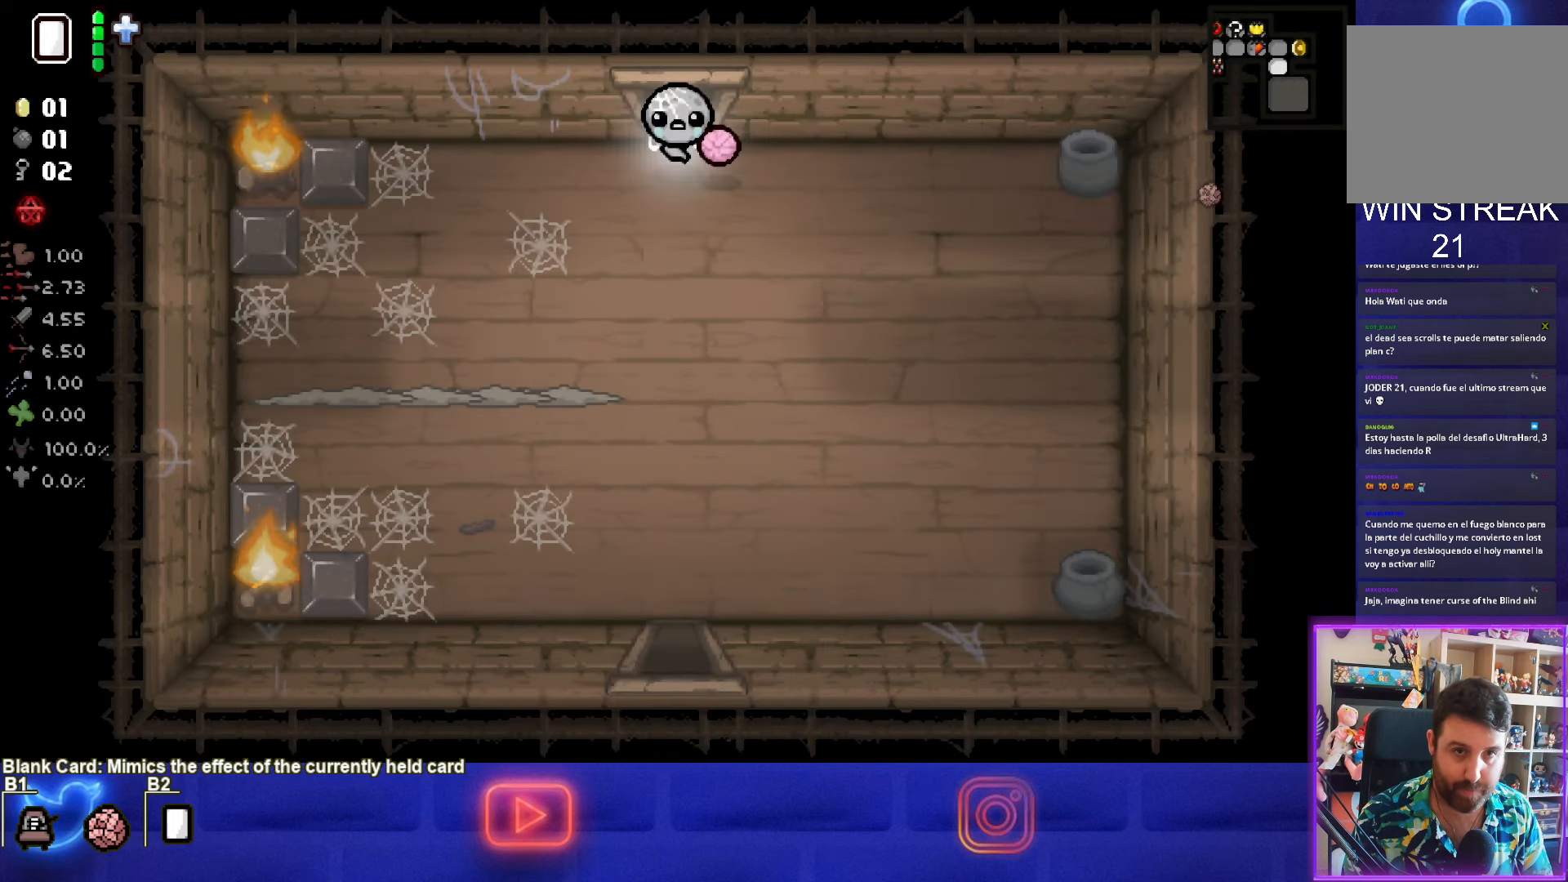
{"buttons": [], "left_stick": "down", "events": [[283, "left_stick", "down-left"], [333, "CROSS", "up"], [366, "left_stick", "down"]]}
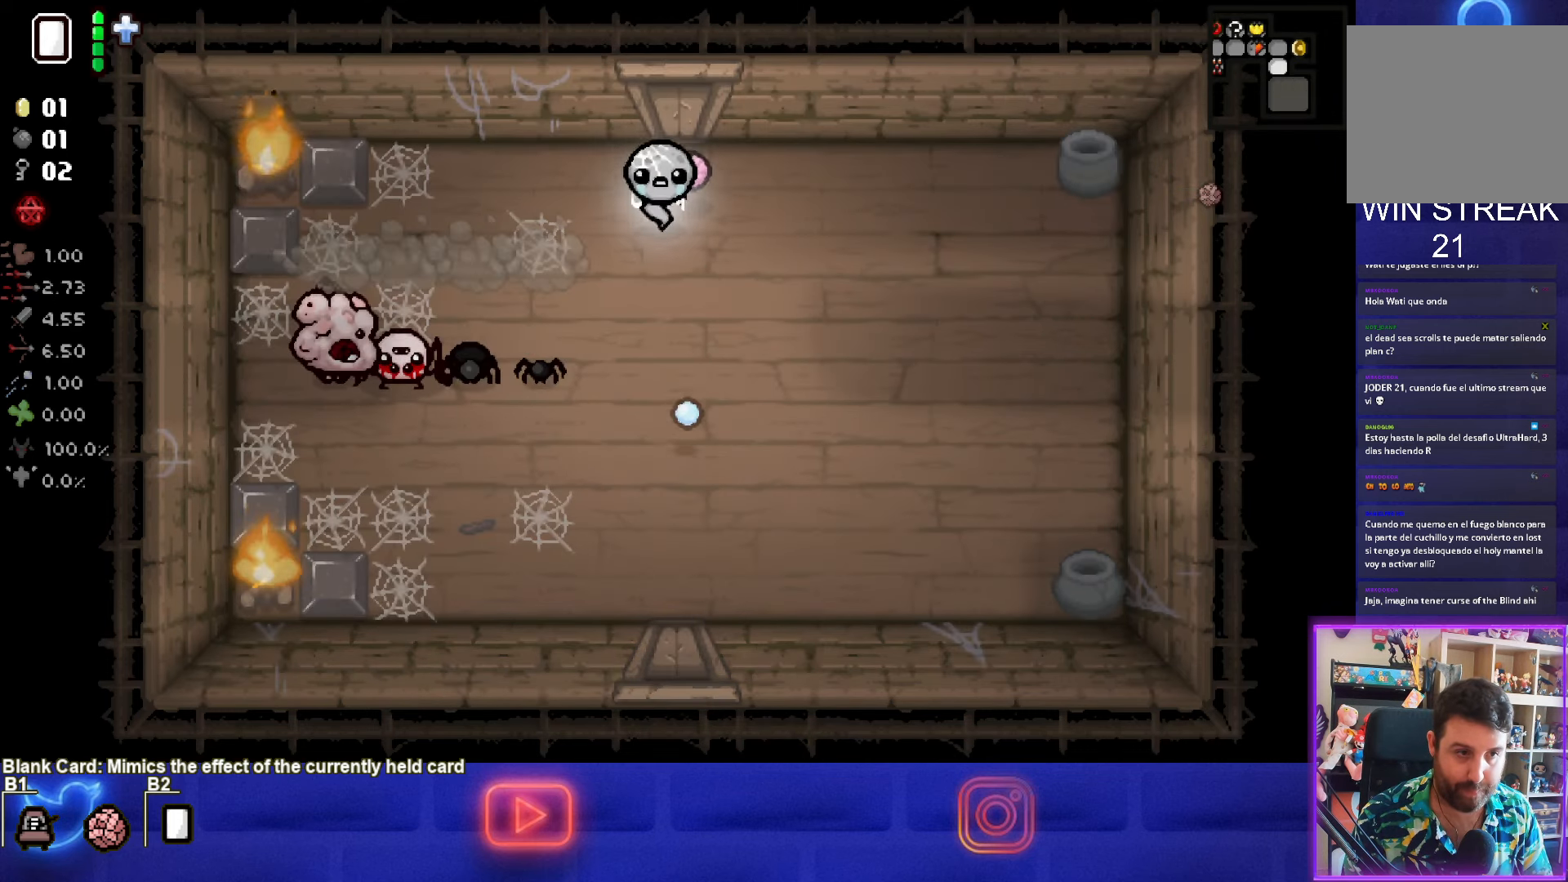
{"buttons": ["SQUARE"], "left_stick": "center", "events": [[183, "SQUARE", "down"], [233, "left_stick", "center"]]}
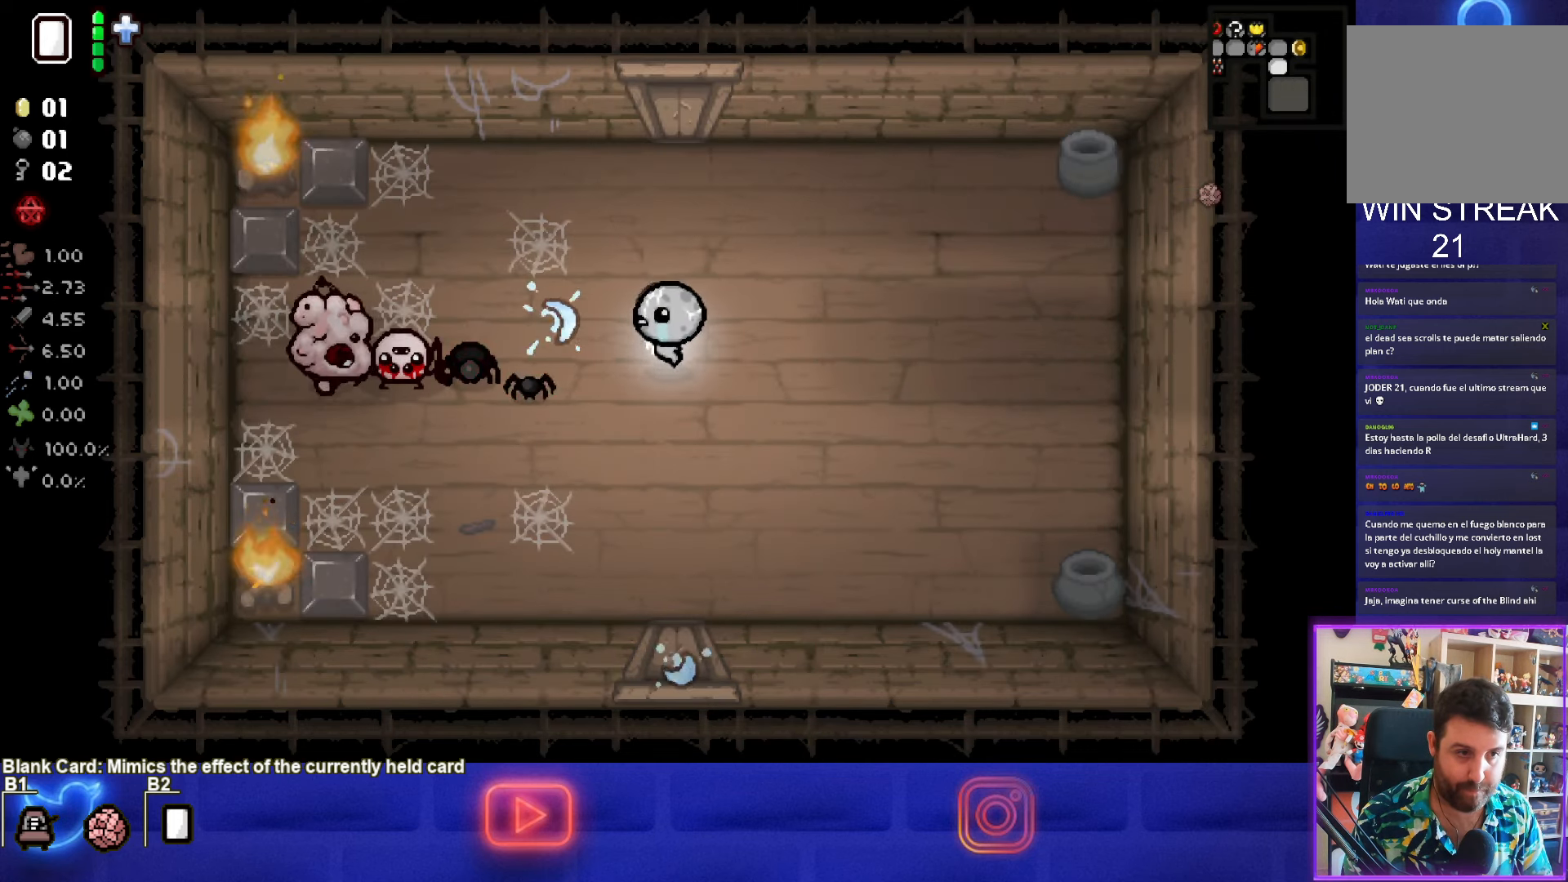
{"buttons": ["SQUARE"], "left_stick": "right", "events": [[16, "left_stick", "right"]]}
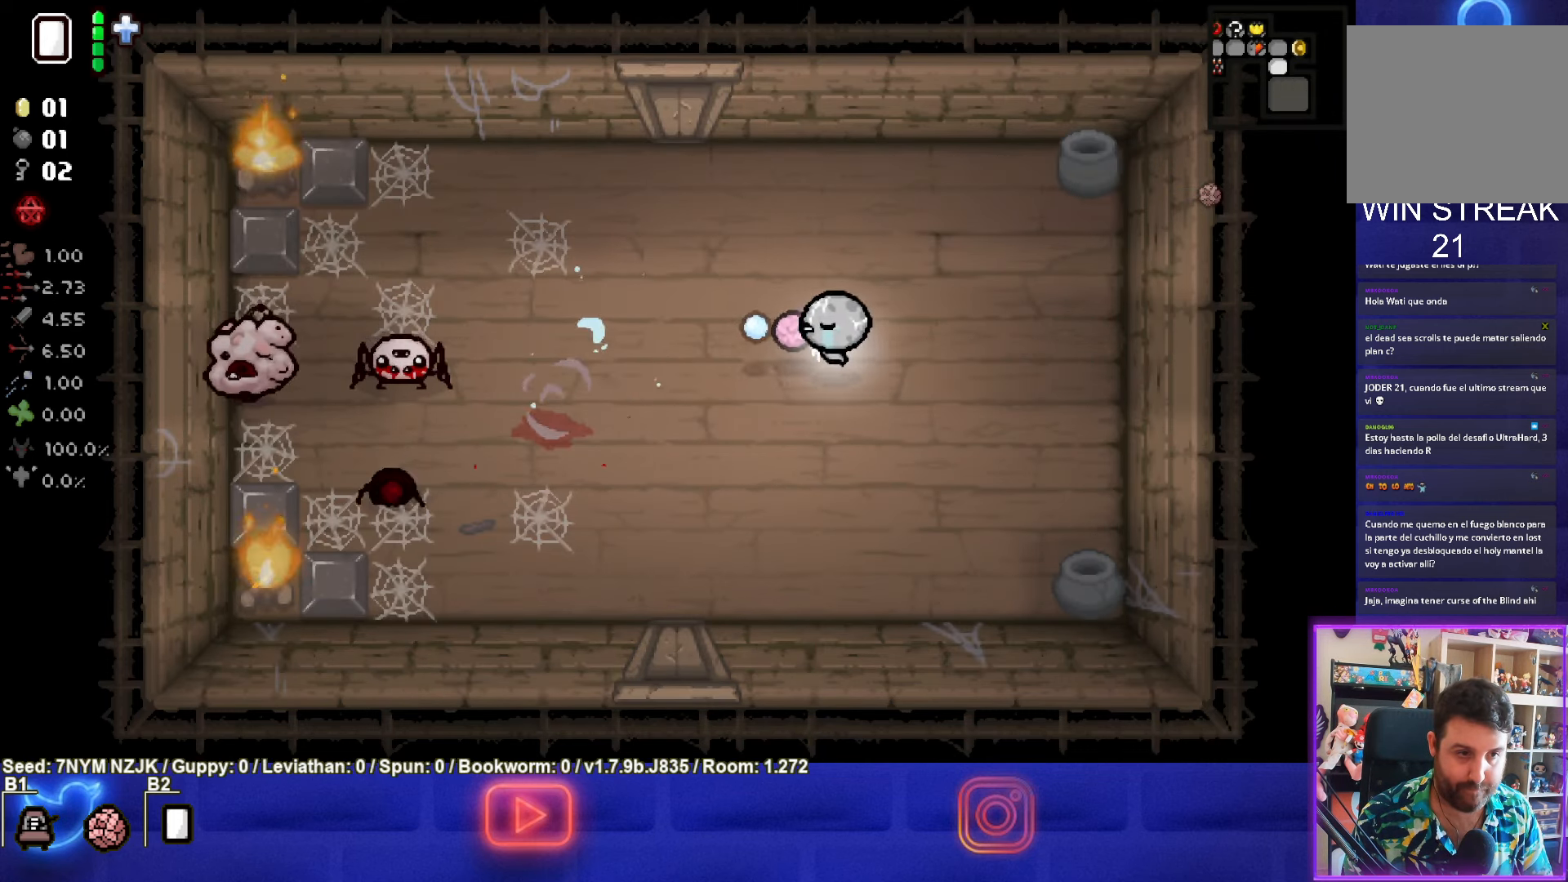
{"buttons": ["SQUARE"], "left_stick": "up-left", "events": [[16, "left_stick", "center"], [200, "left_stick", "right"], [383, "left_stick", "up-left"]]}
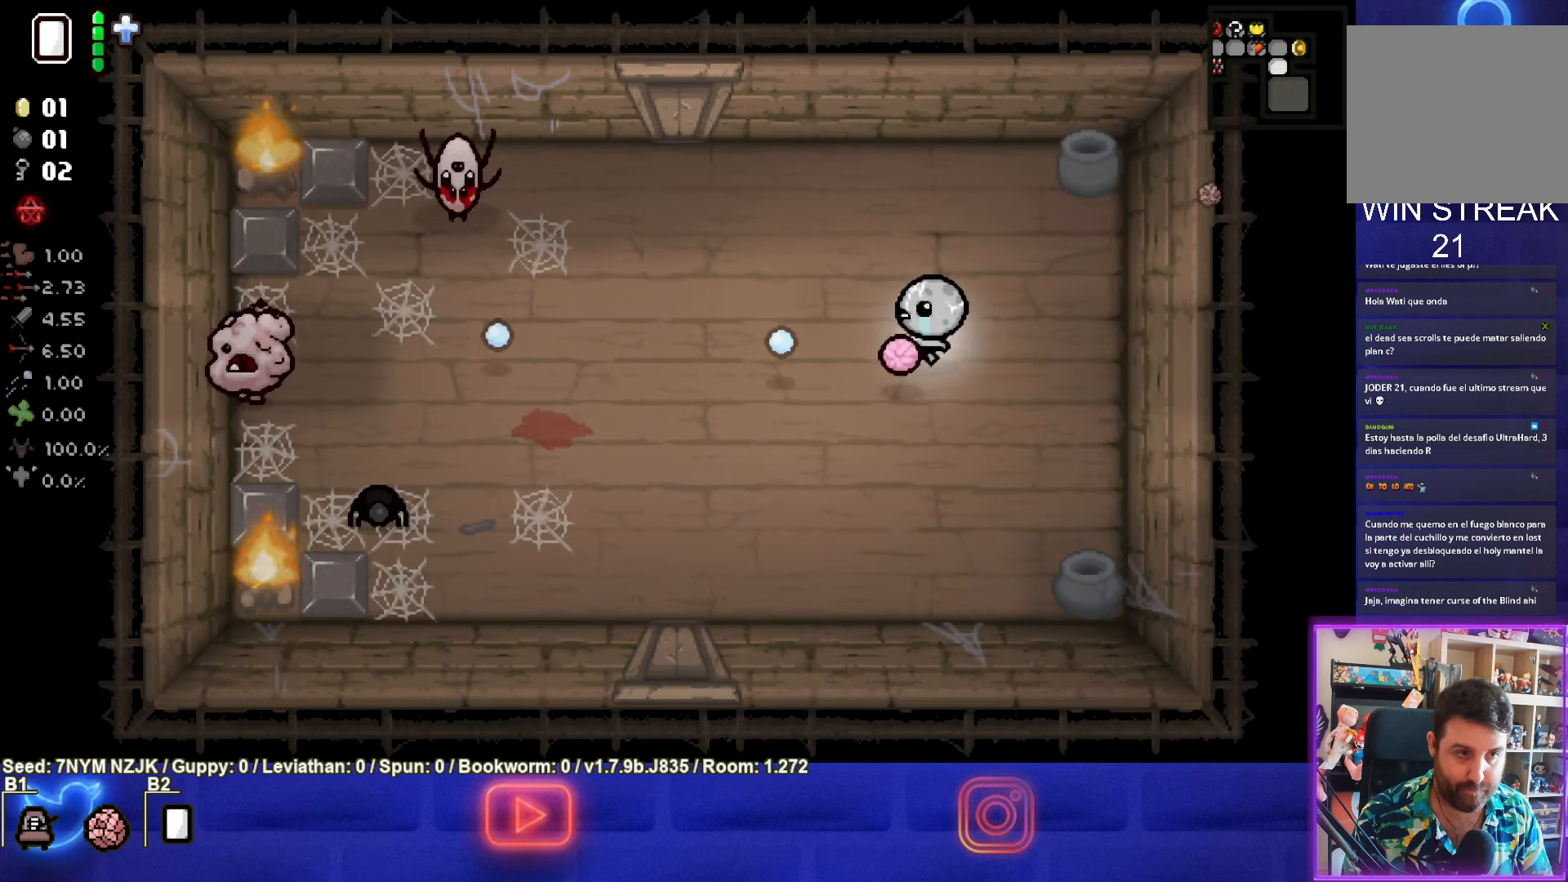
{"buttons": ["SQUARE"], "left_stick": "up-left", "events": [[33, "SQUARE", "up"], [166, "SQUARE", "down"]]}
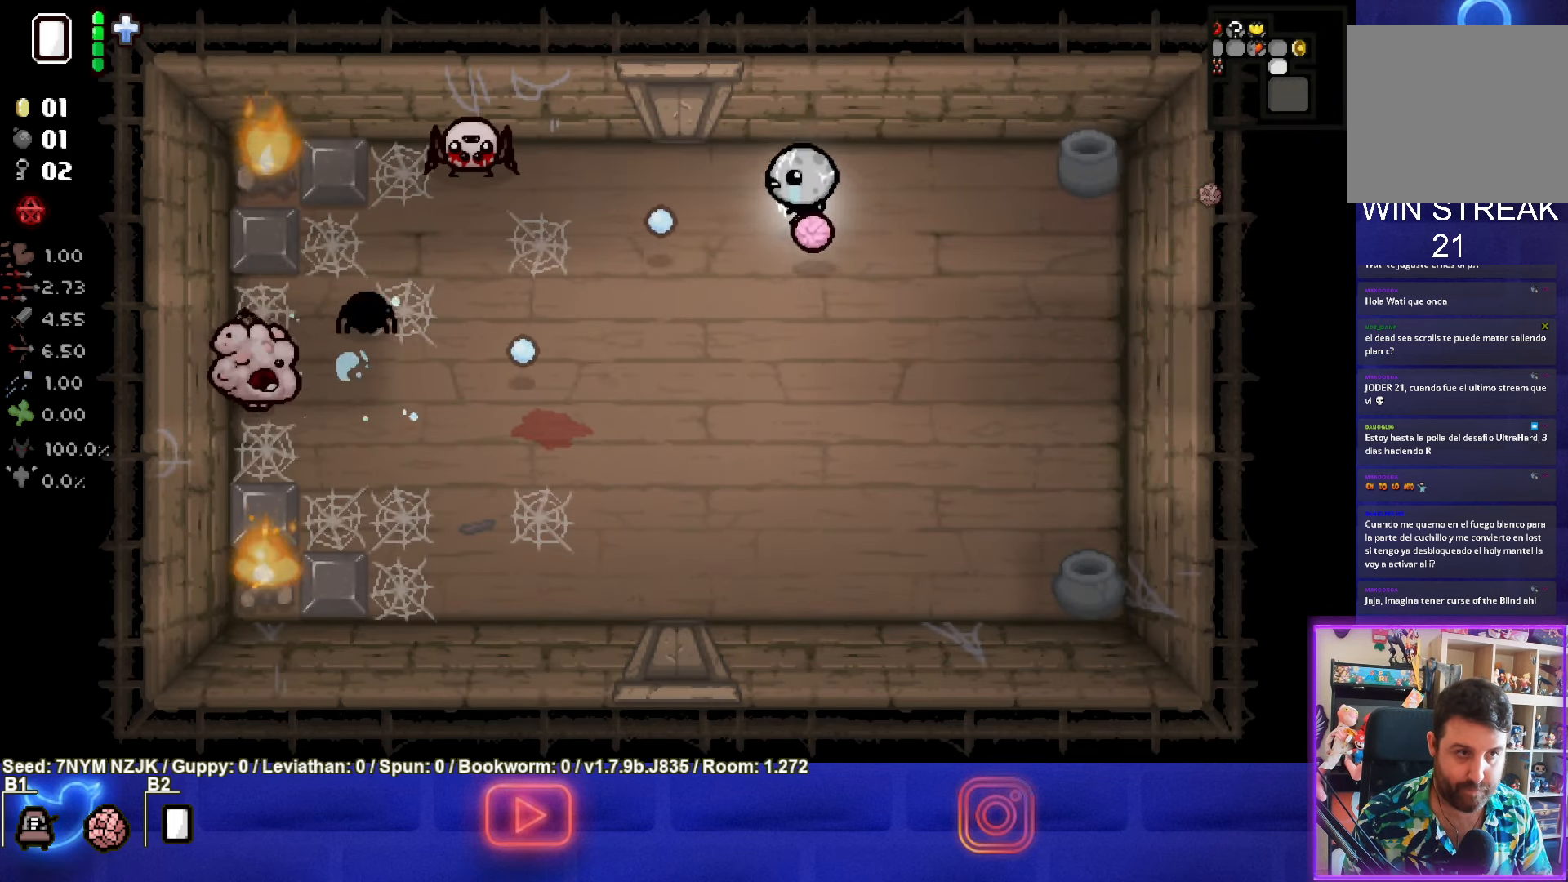
{"buttons": ["SQUARE"], "left_stick": "right", "events": [[183, "left_stick", "right"]]}
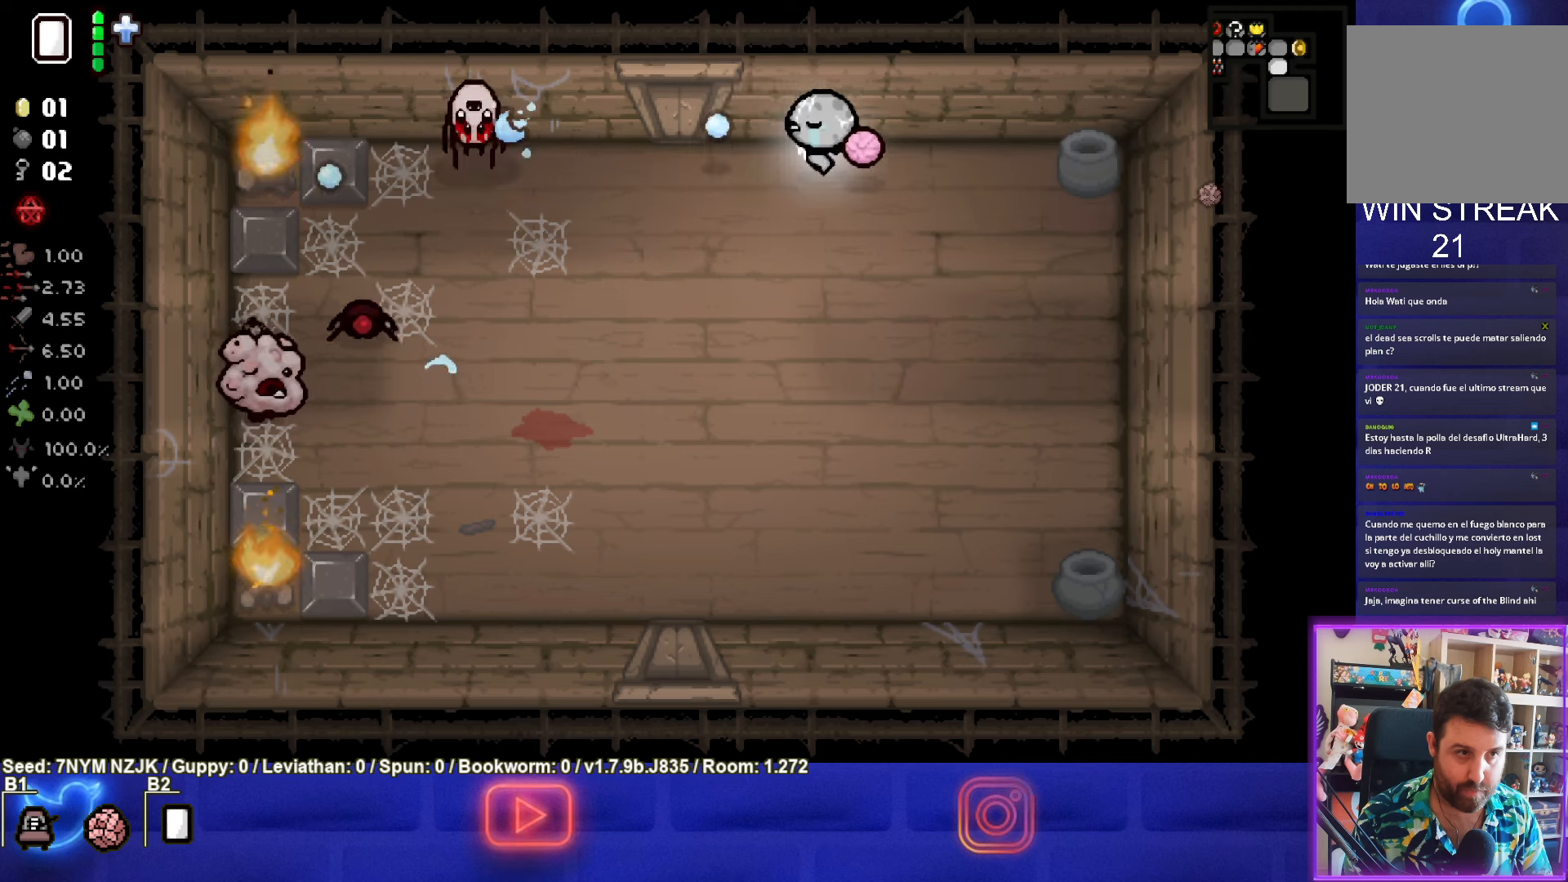
{"buttons": ["SQUARE"], "left_stick": "down", "events": [[450, "left_stick", "down"]]}
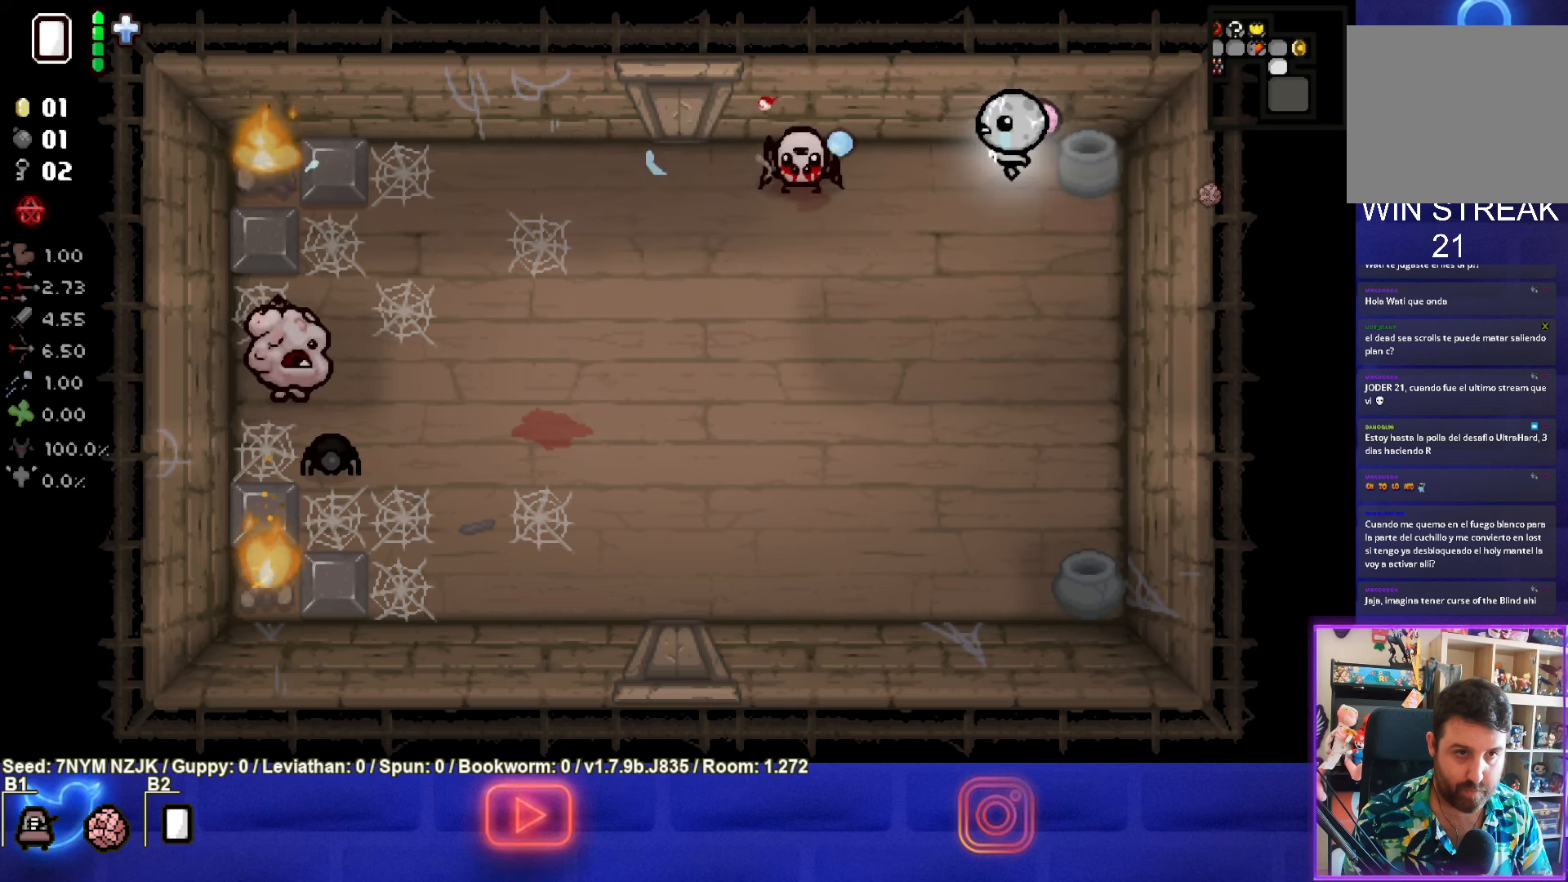
{"buttons": ["SQUARE"], "left_stick": "down-left", "events": [[67, "left_stick", "down-left"], [100, "SQUARE", "up"], [183, "SQUARE", "down"]]}
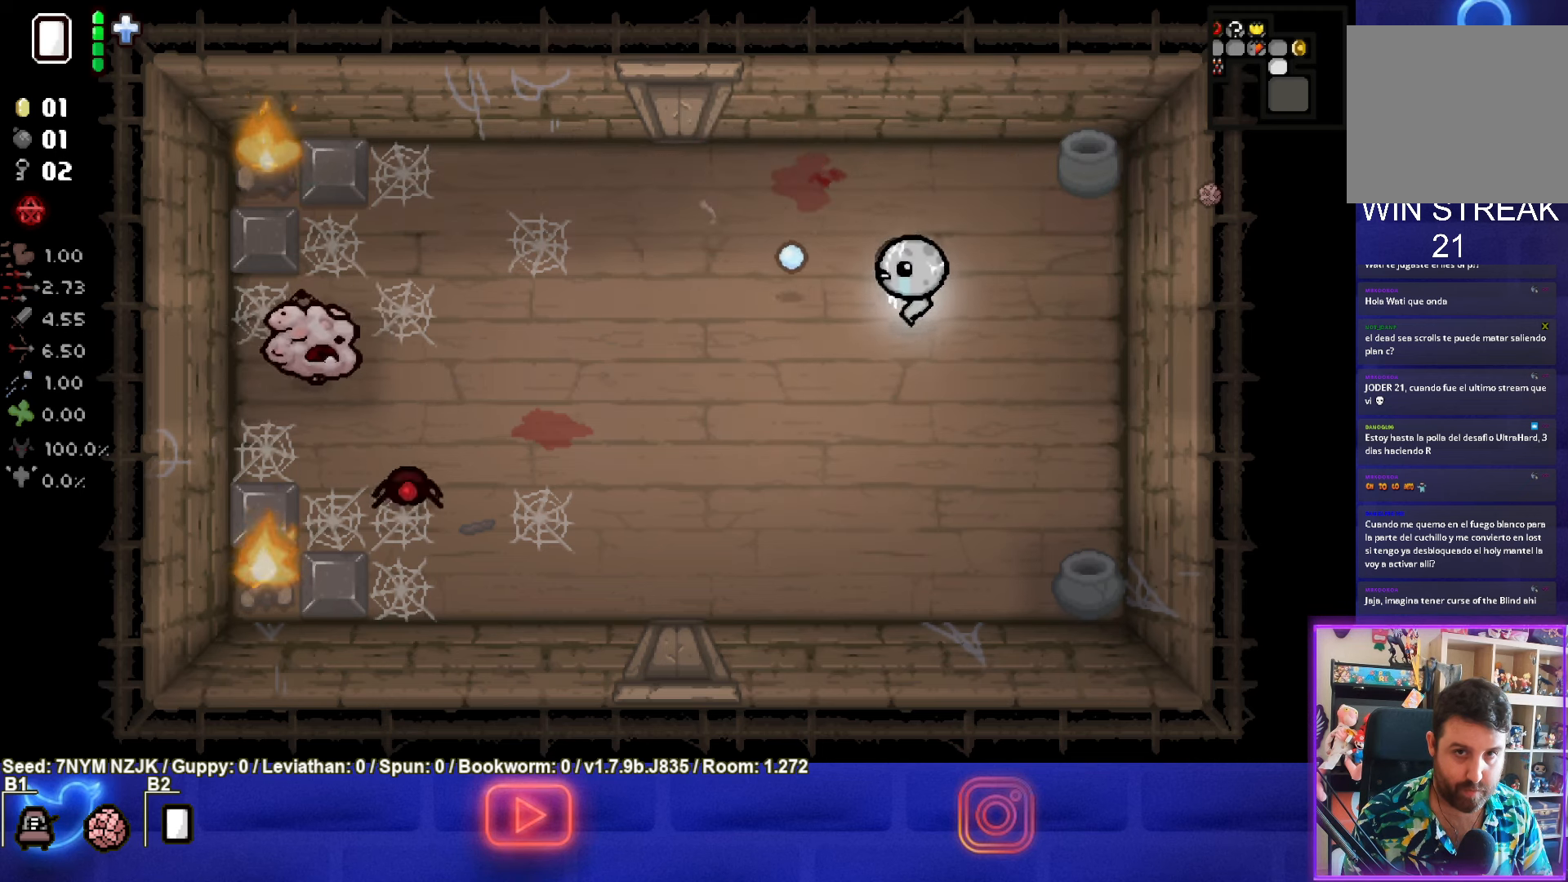
{"buttons": ["SQUARE"], "left_stick": "down-left", "events": []}
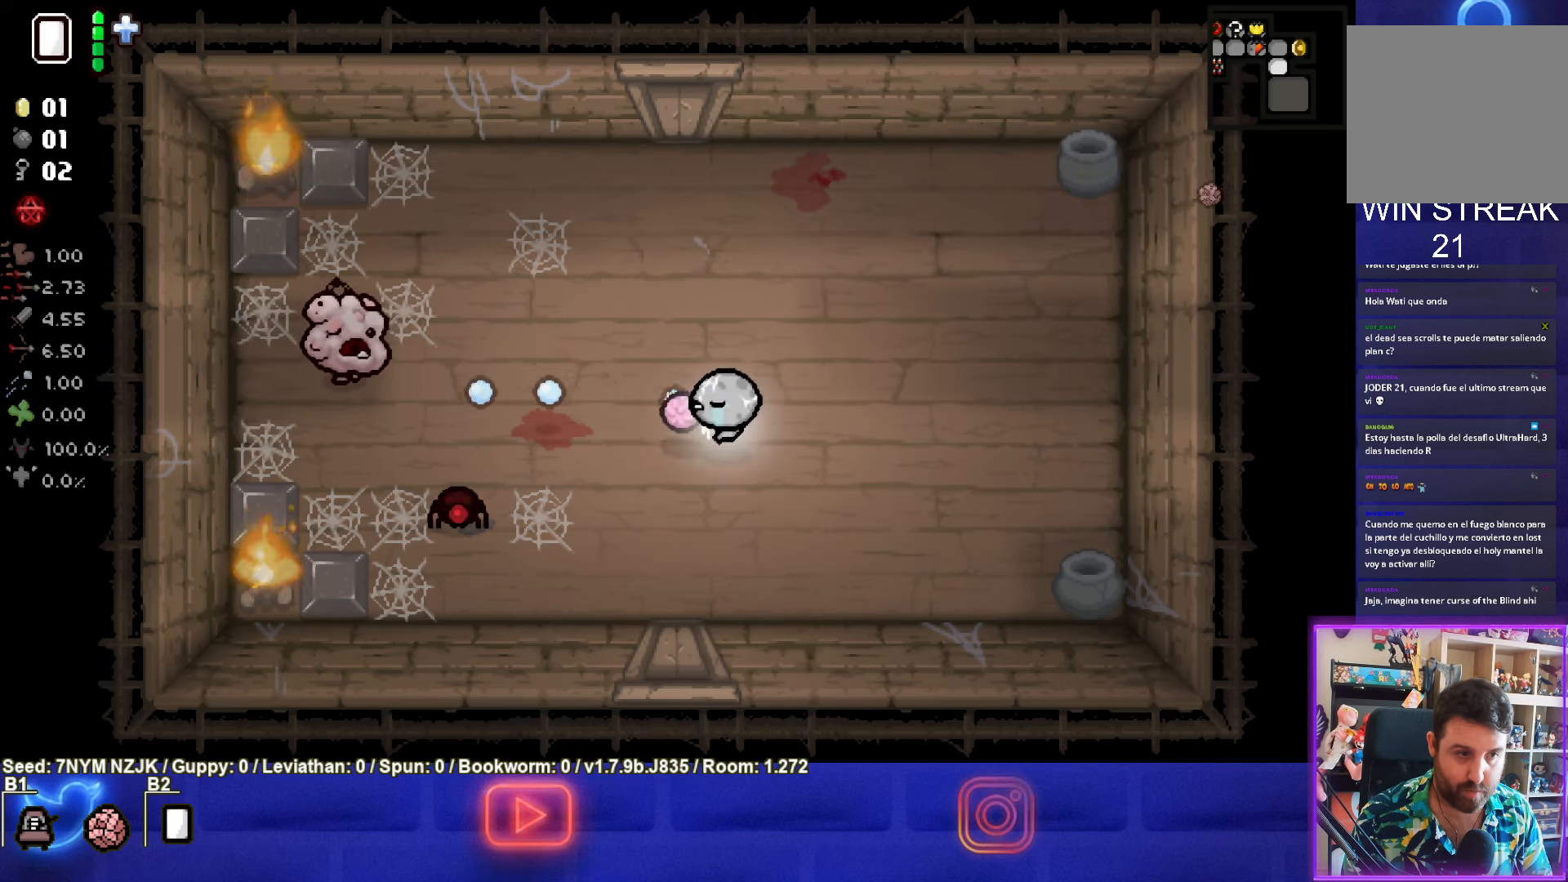
{"buttons": ["SQUARE"], "left_stick": "left", "events": [[100, "left_stick", "right"], [450, "left_stick", "left"]]}
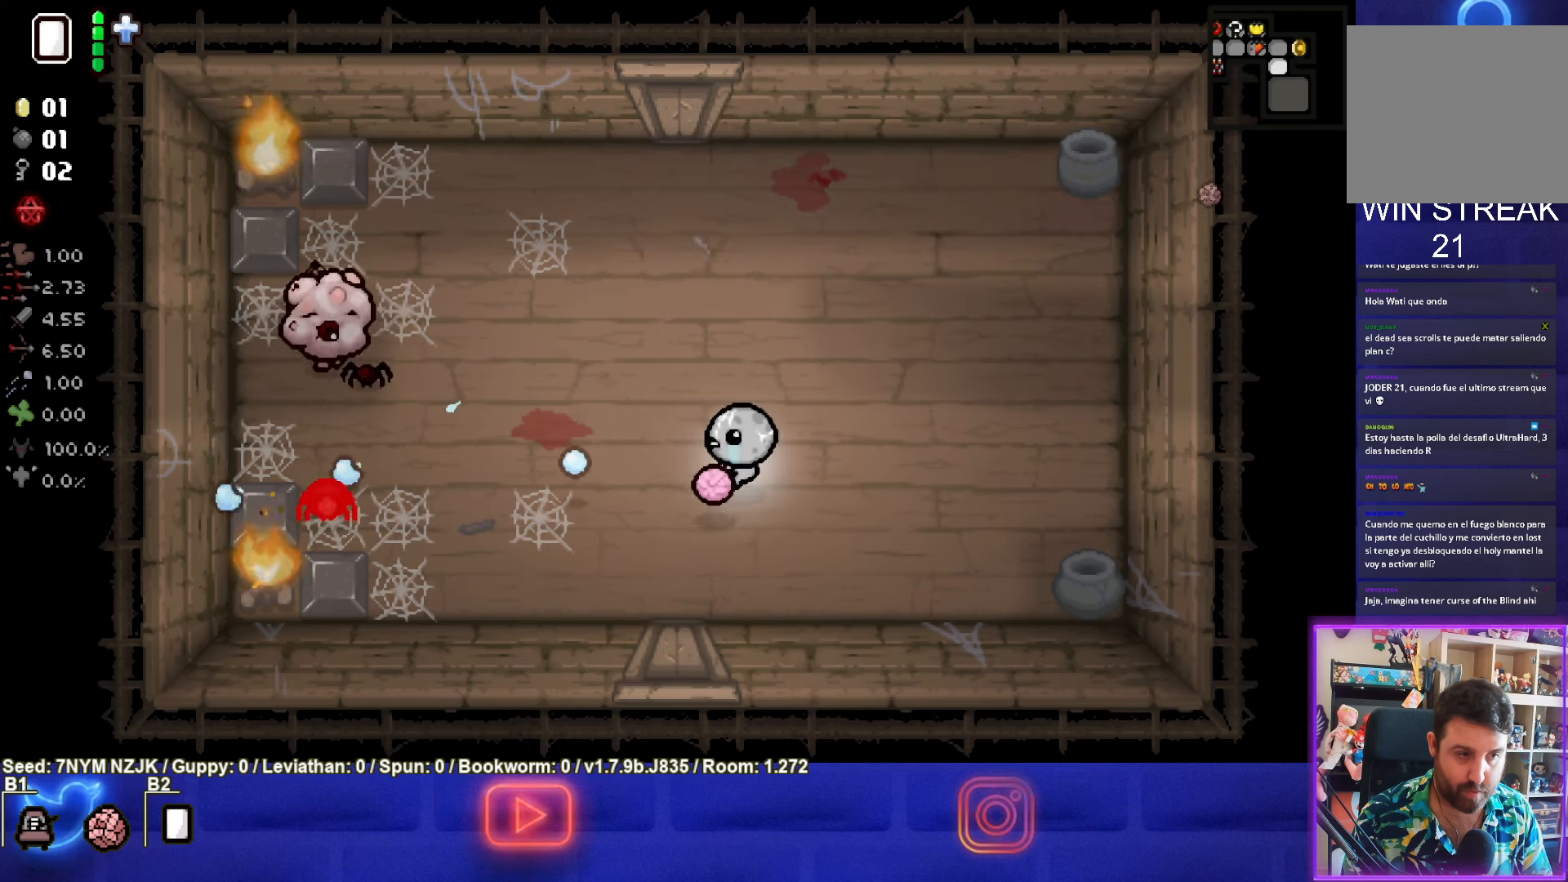
{"buttons": ["SQUARE"], "left_stick": "right", "events": [[433, "left_stick", "right"]]}
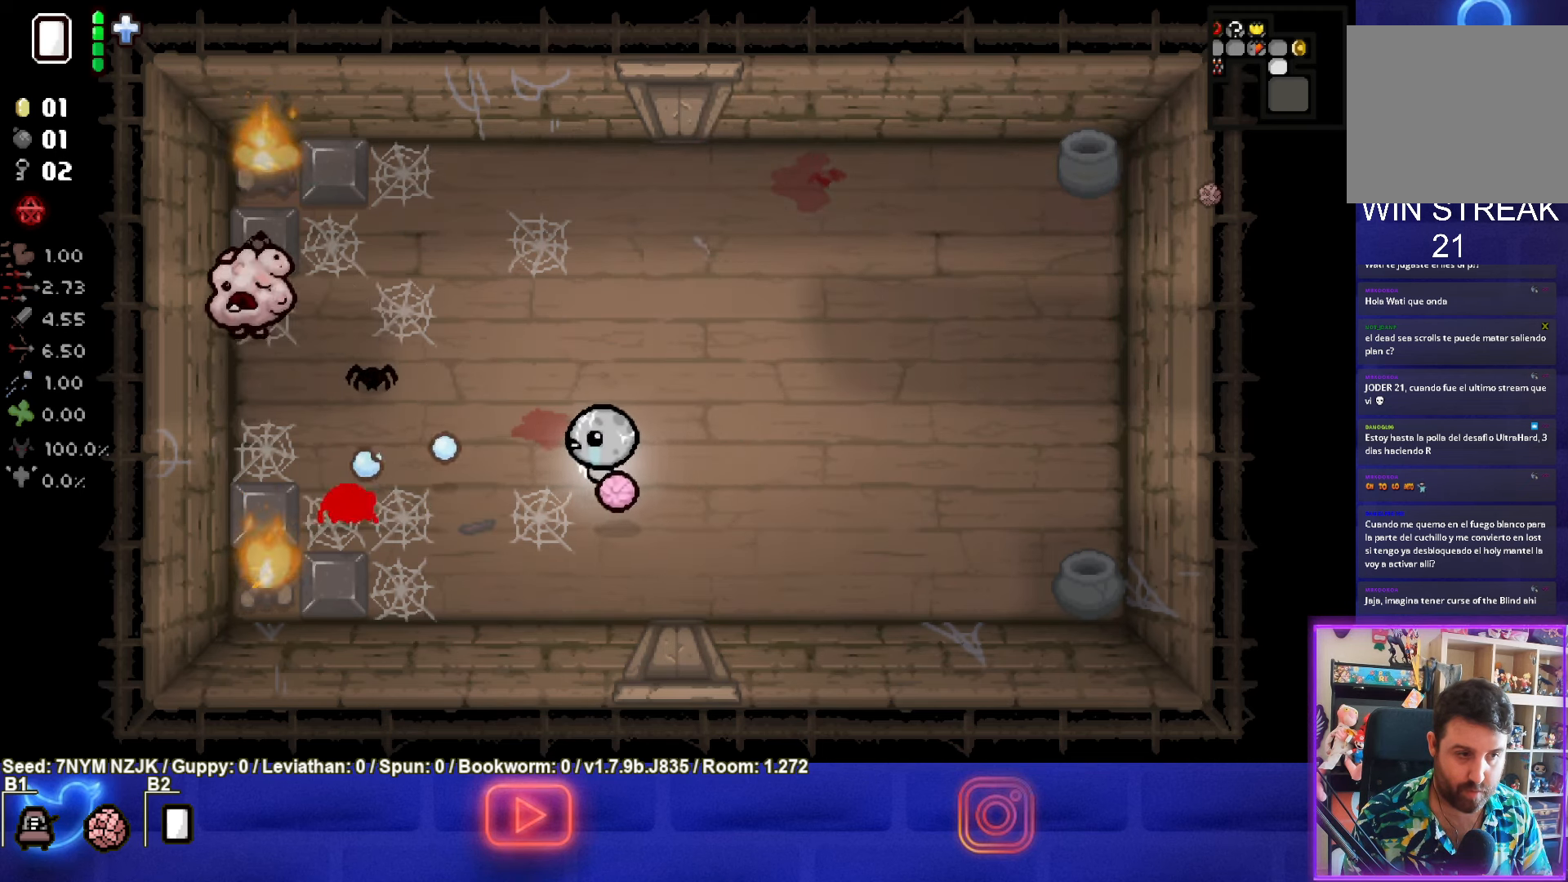
{"buttons": ["SQUARE"], "left_stick": "left", "events": [[500, "left_stick", "left"]]}
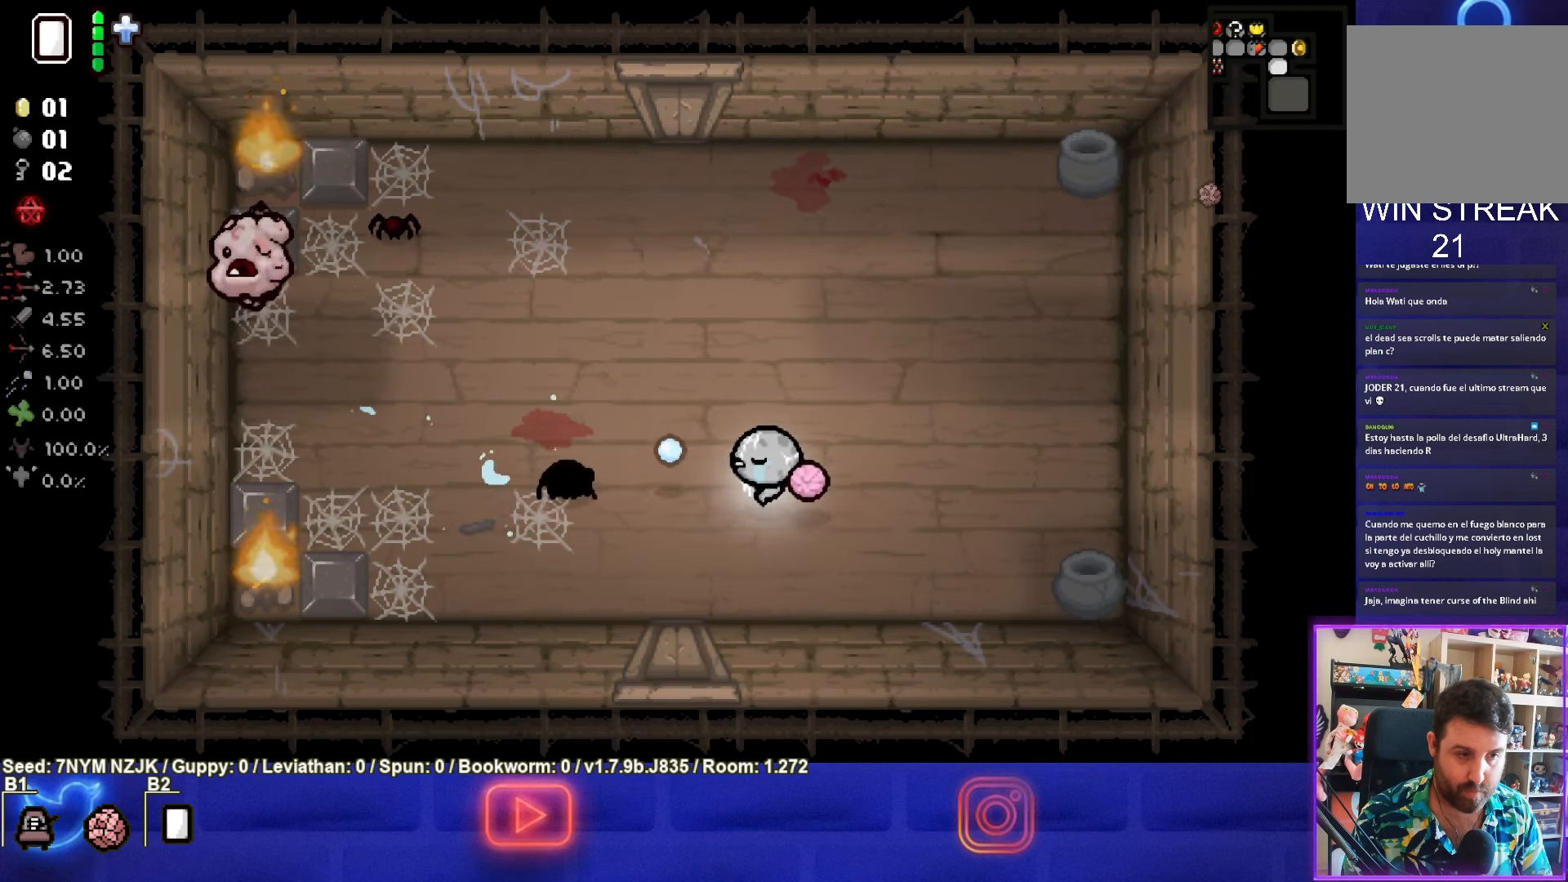
{"buttons": ["SQUARE"], "left_stick": "right", "events": [[183, "left_stick", "up-right"], [417, "left_stick", "right"]]}
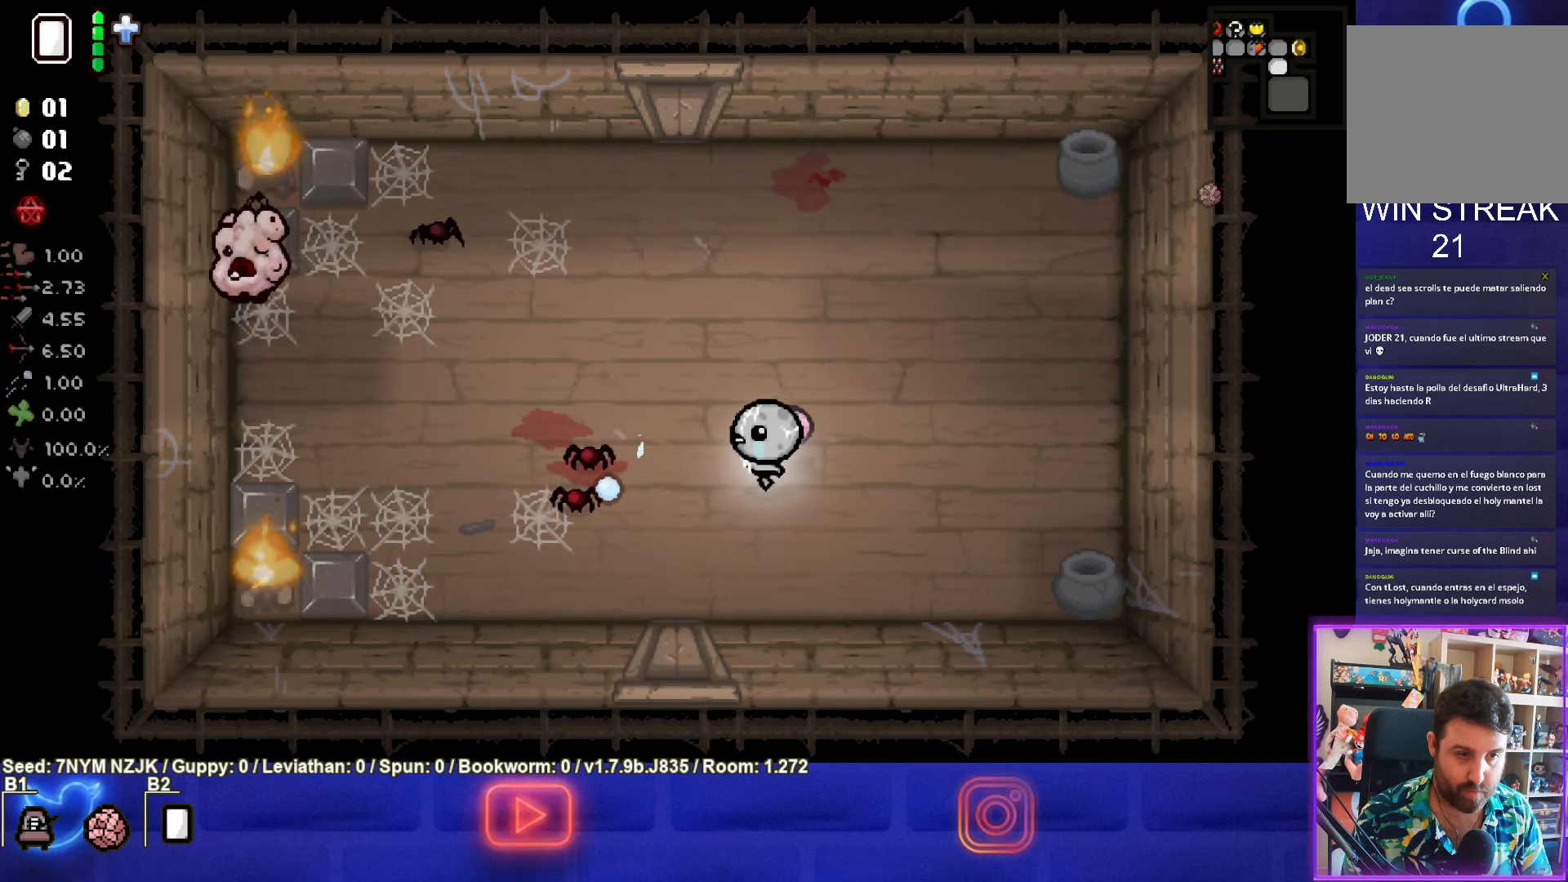
{"buttons": ["SQUARE"], "left_stick": "right", "events": []}
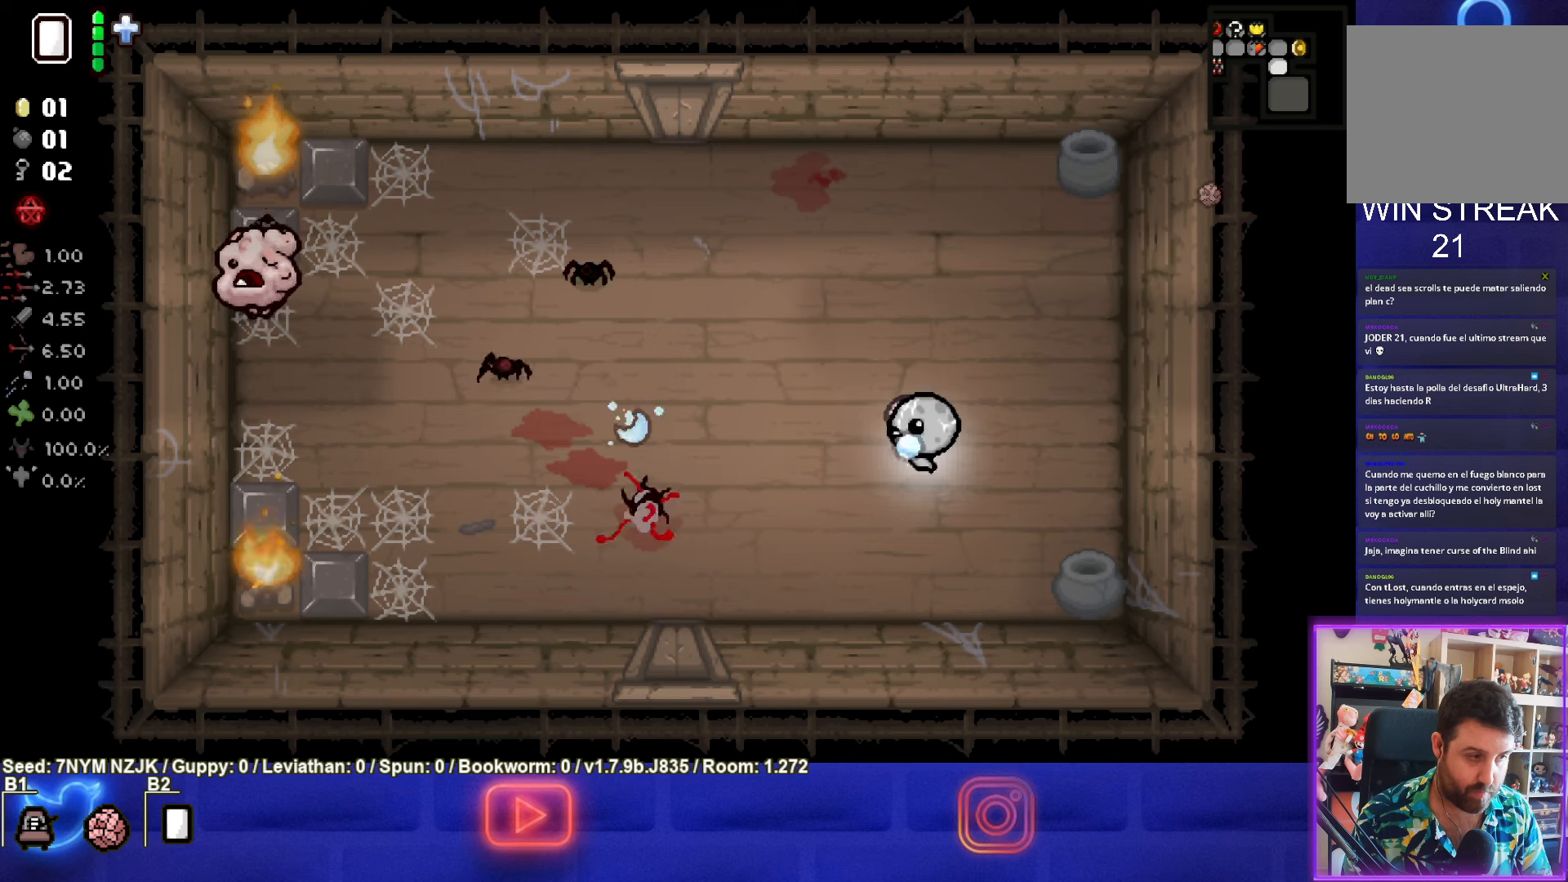
{"buttons": ["SQUARE"], "left_stick": "up-right", "events": [[284, "left_stick", "up-right"]]}
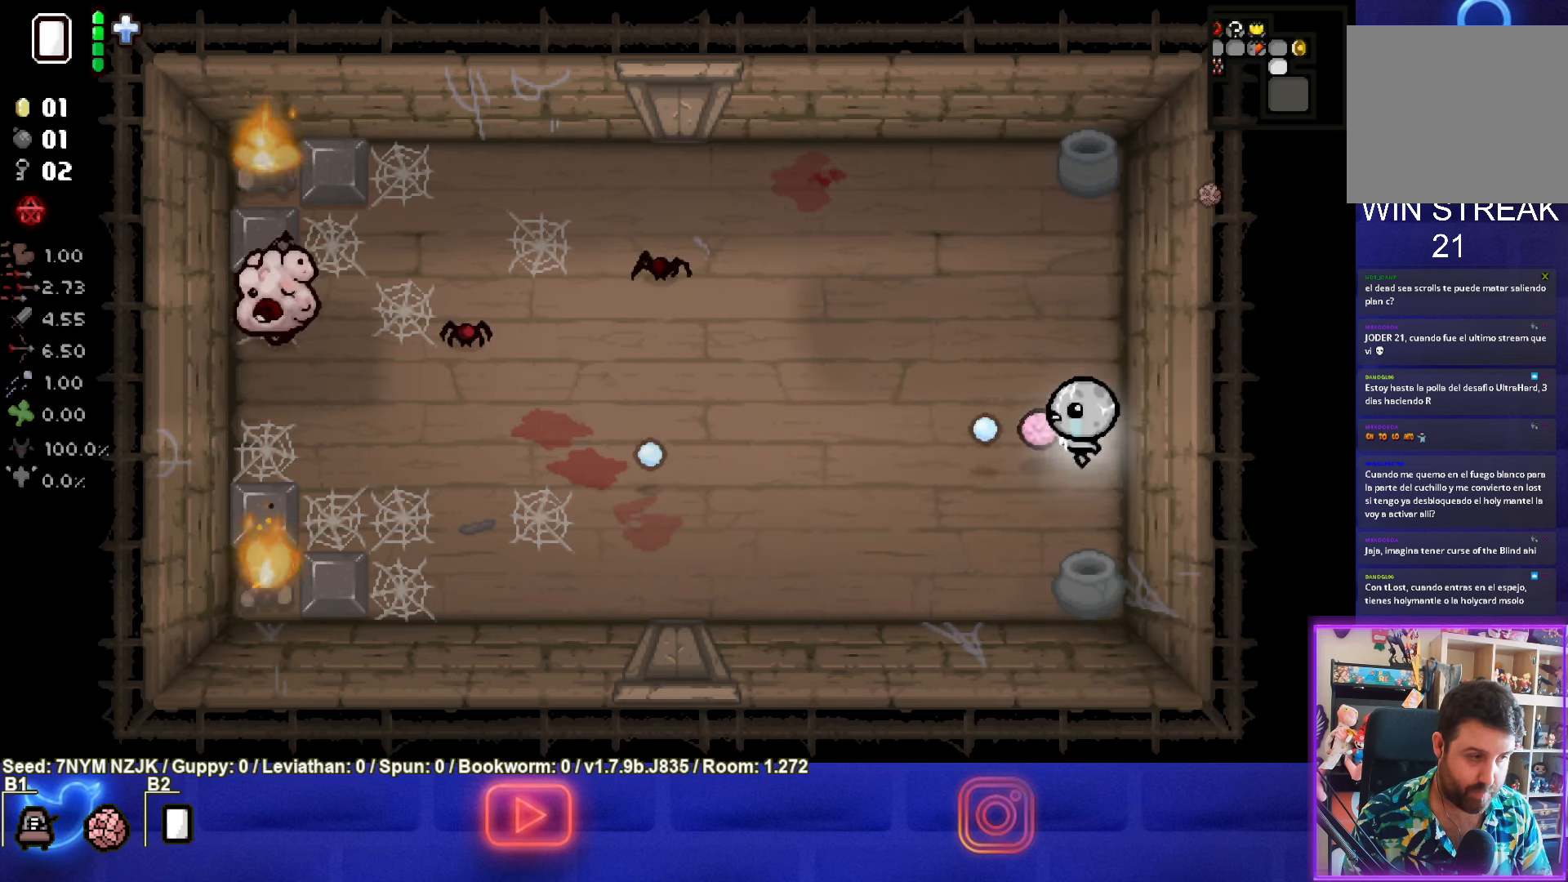
{"buttons": ["SQUARE"], "left_stick": "up-right", "events": [[84, "left_stick", "up"], [334, "left_stick", "up-right"]]}
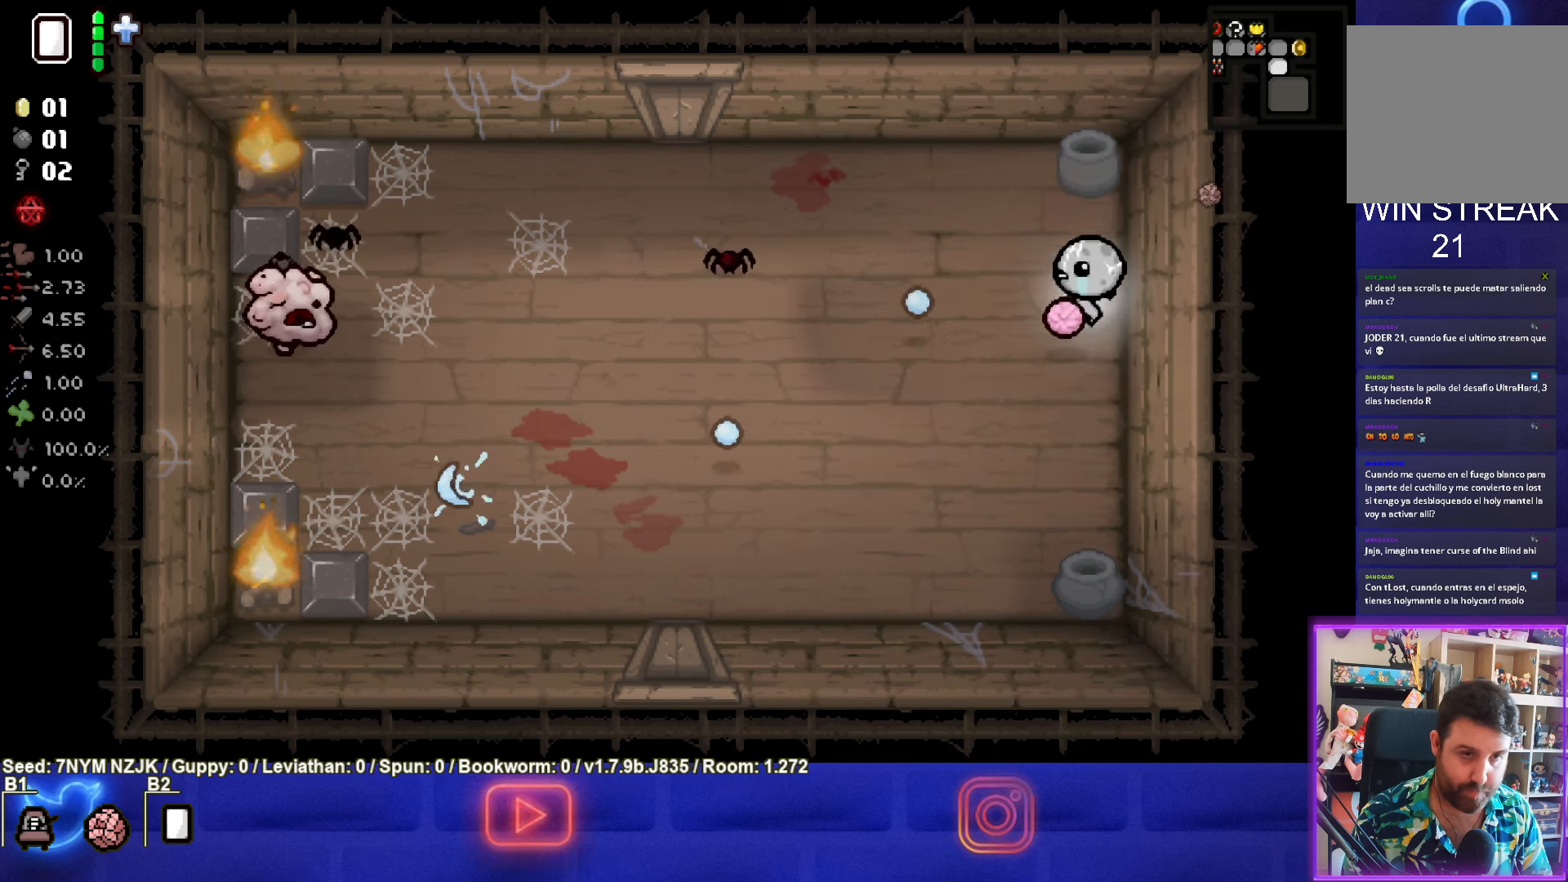
{"buttons": ["SQUARE"], "left_stick": "right", "events": [[84, "left_stick", "center"], [184, "left_stick", "left"], [350, "left_stick", "right"]]}
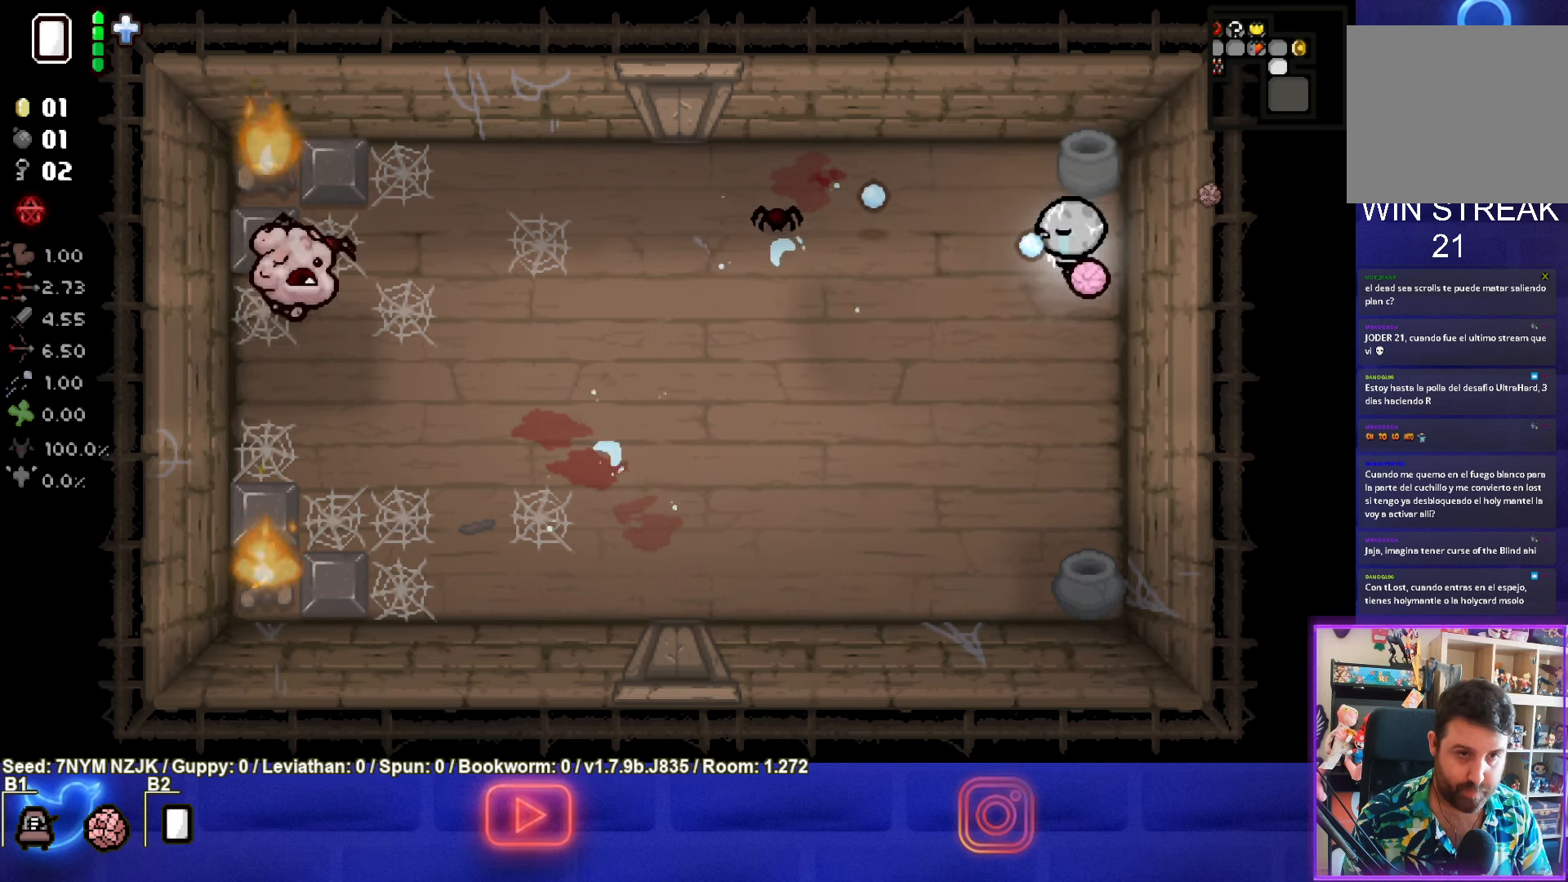
{"buttons": ["SQUARE"], "left_stick": "down-left", "events": [[17, "SQUARE", "up"], [50, "left_stick", "down-left"], [184, "SQUARE", "down"]]}
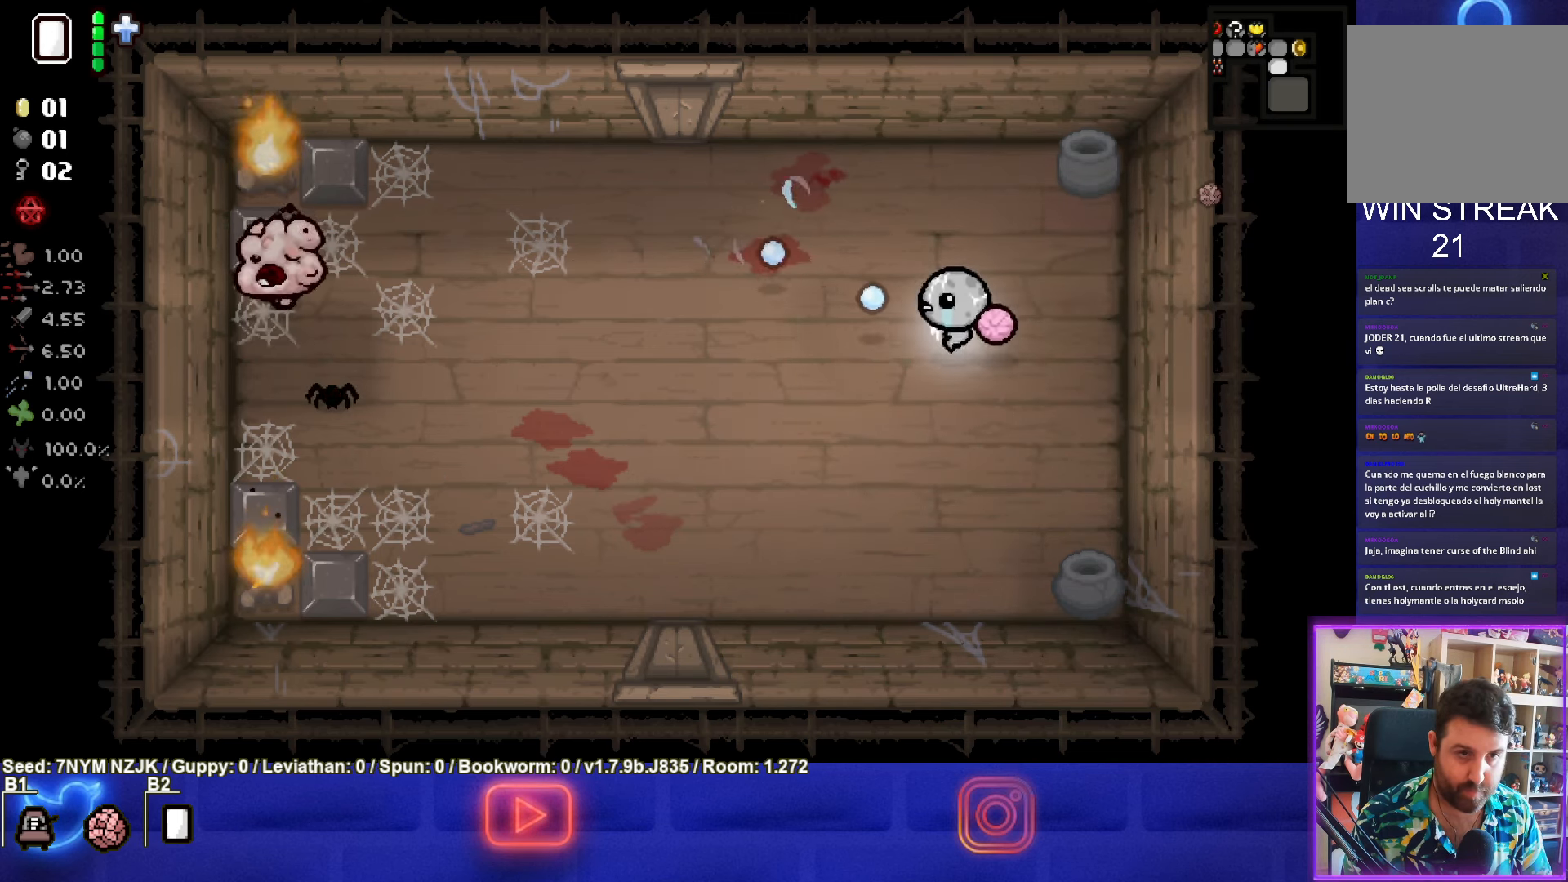
{"buttons": ["SQUARE"], "left_stick": "right", "events": [[334, "left_stick", "center"], [400, "left_stick", "right"]]}